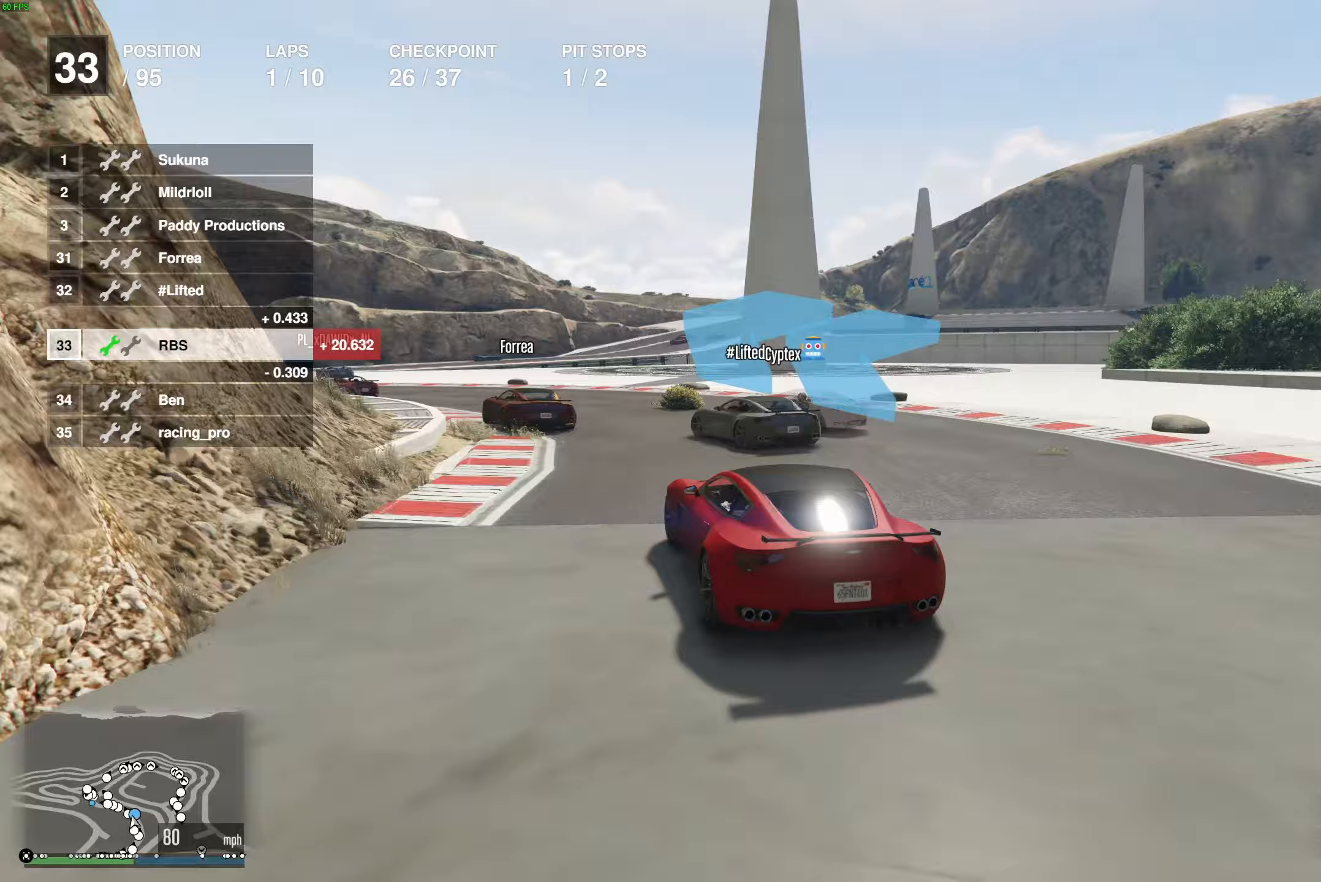
Gameplay with a controller (Xbox layout); each line is a JSON object with the inputs held at the frame after it. "events" lists button and stick changes between this image and that frame as [ms after this image, input, new state], when the widget could be followed in between.
{"buttons": ["R2"], "left_stick": "left", "right_stick": "center", "events": [[33, "L2", "down"], [100, "L2", "up"], [417, "R2", "down"], [417, "left_stick", "center"], [500, "left_stick", "left"]]}
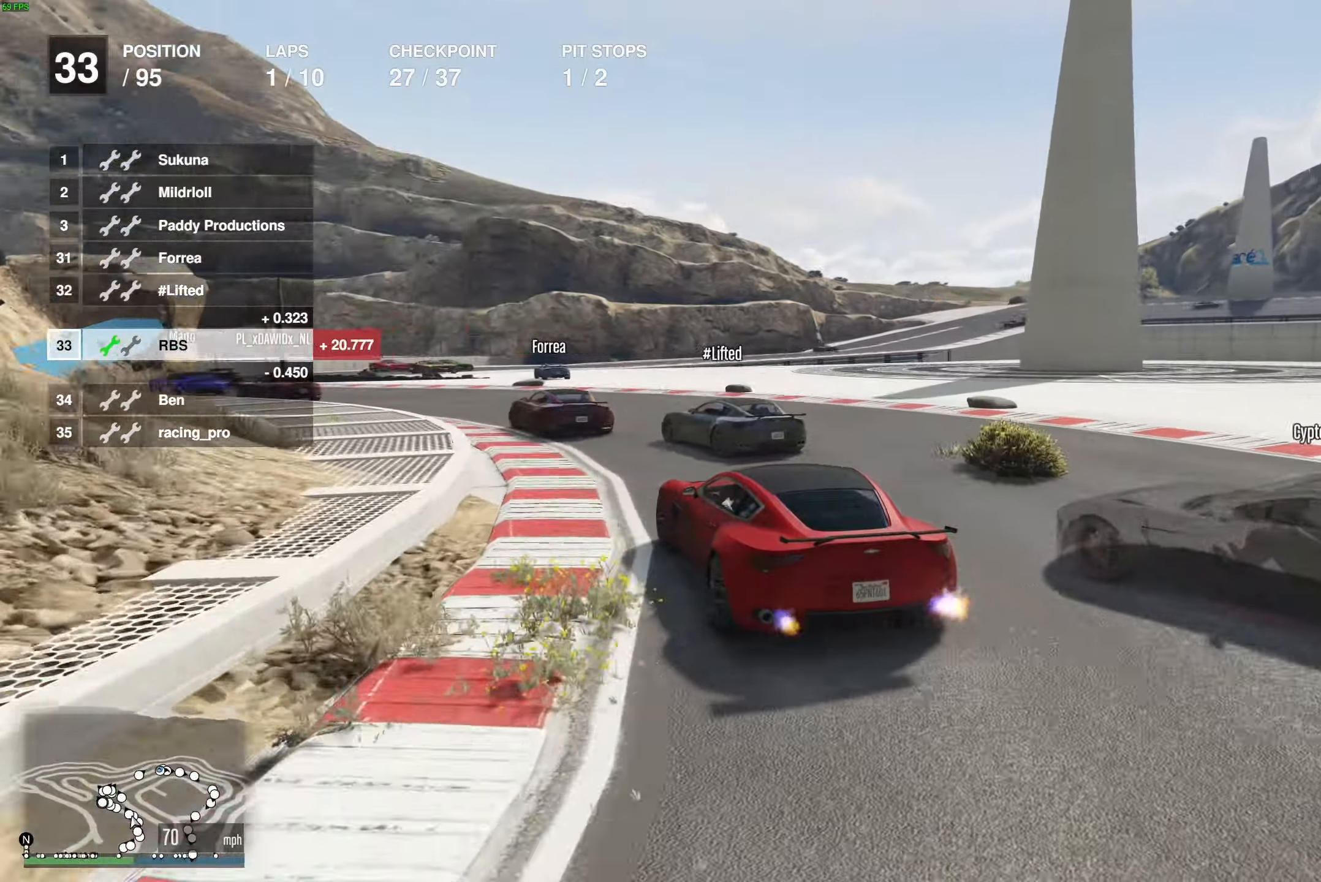
{"buttons": [], "left_stick": "left", "right_stick": "center", "events": [[83, "R2", "up"], [183, "R2", "down"], [283, "R2", "up"], [317, "R2", "down"], [467, "R2", "up"]]}
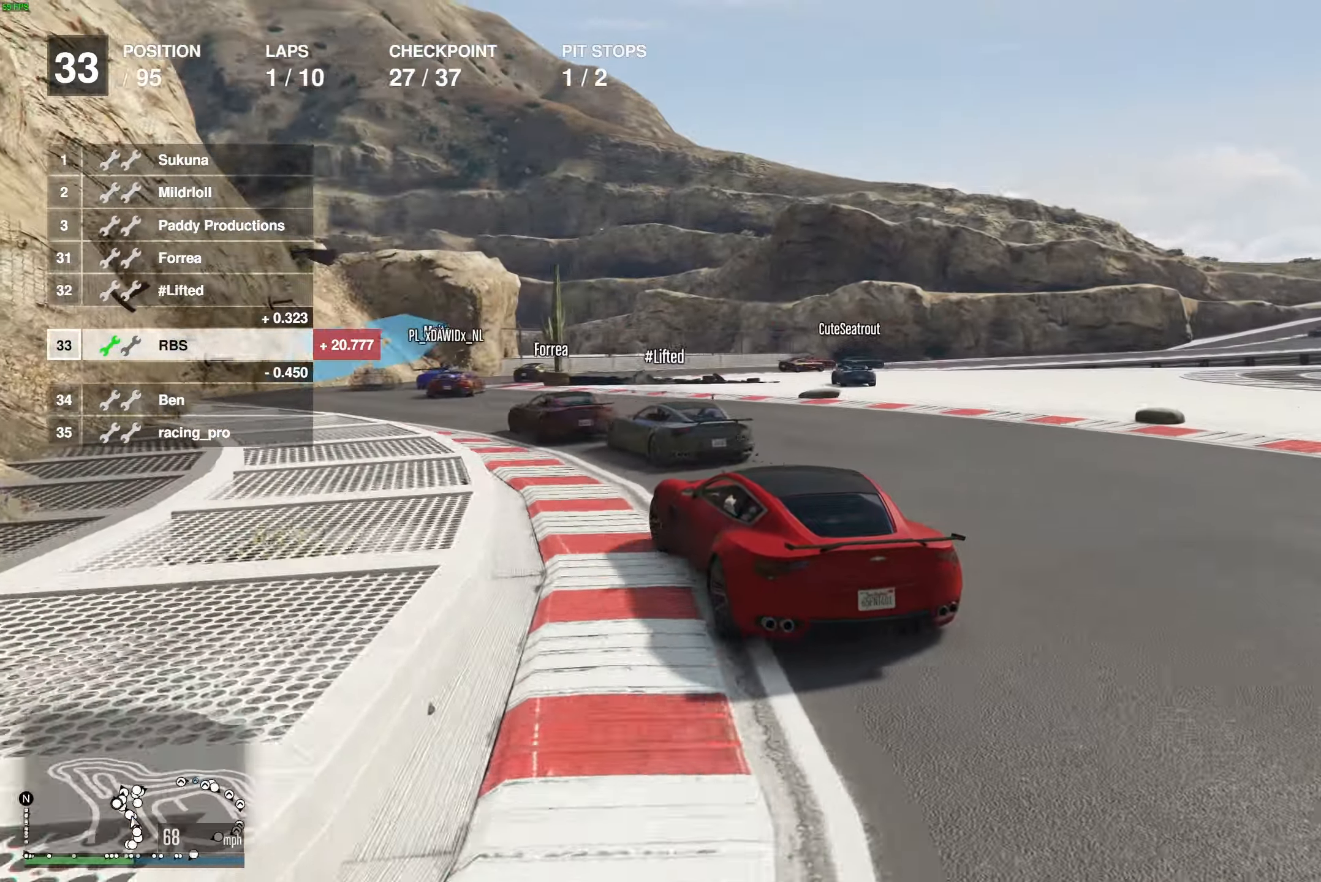
{"buttons": [], "left_stick": "right", "right_stick": "center", "events": [[17, "R2", "down"], [117, "R2", "up"], [150, "R2", "down"], [283, "R2", "up"], [383, "left_stick", "center"], [467, "left_stick", "right"]]}
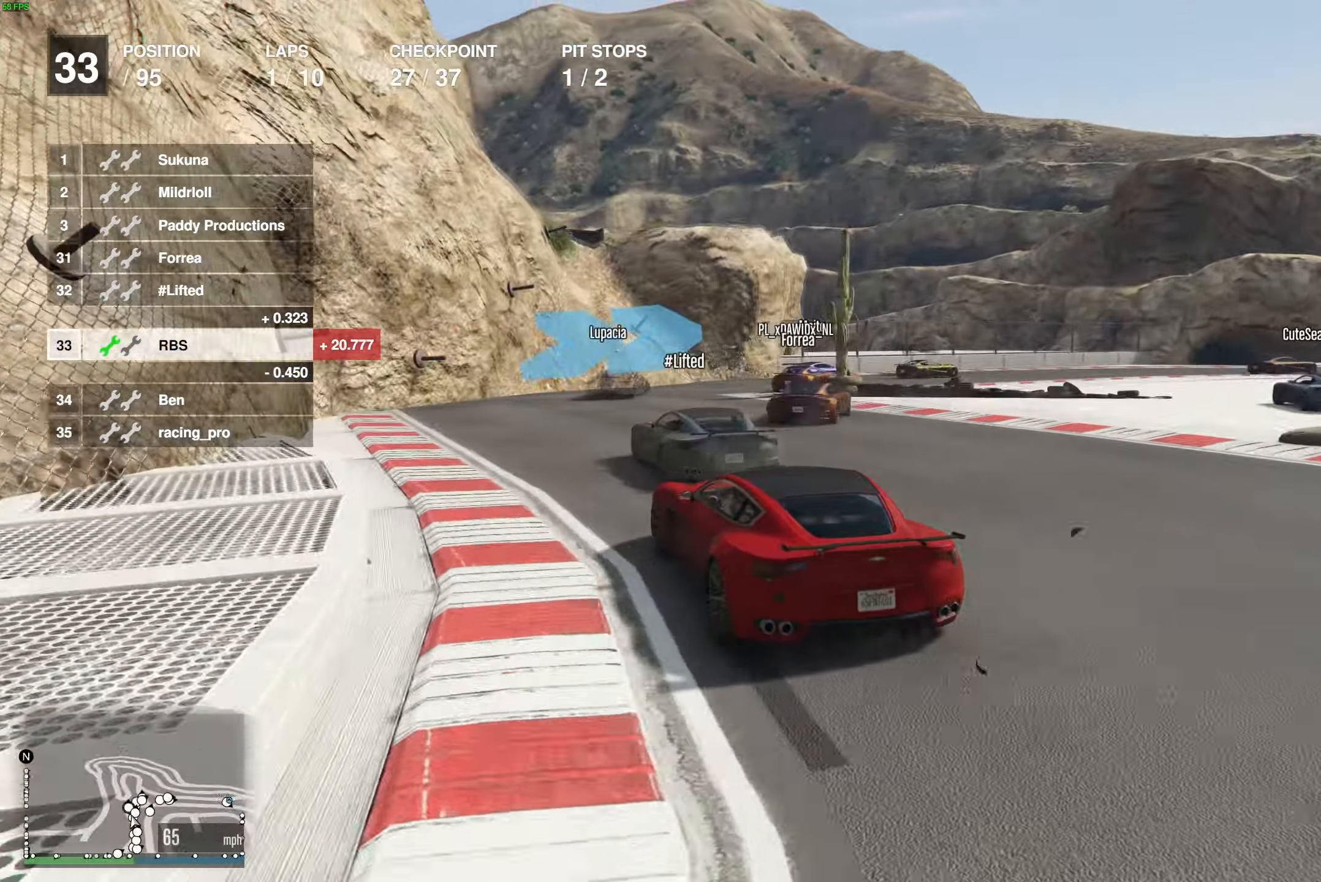
{"buttons": ["R2"], "left_stick": "right", "right_stick": "center", "events": [[117, "L2", "down"], [233, "L2", "up"], [417, "R2", "down"]]}
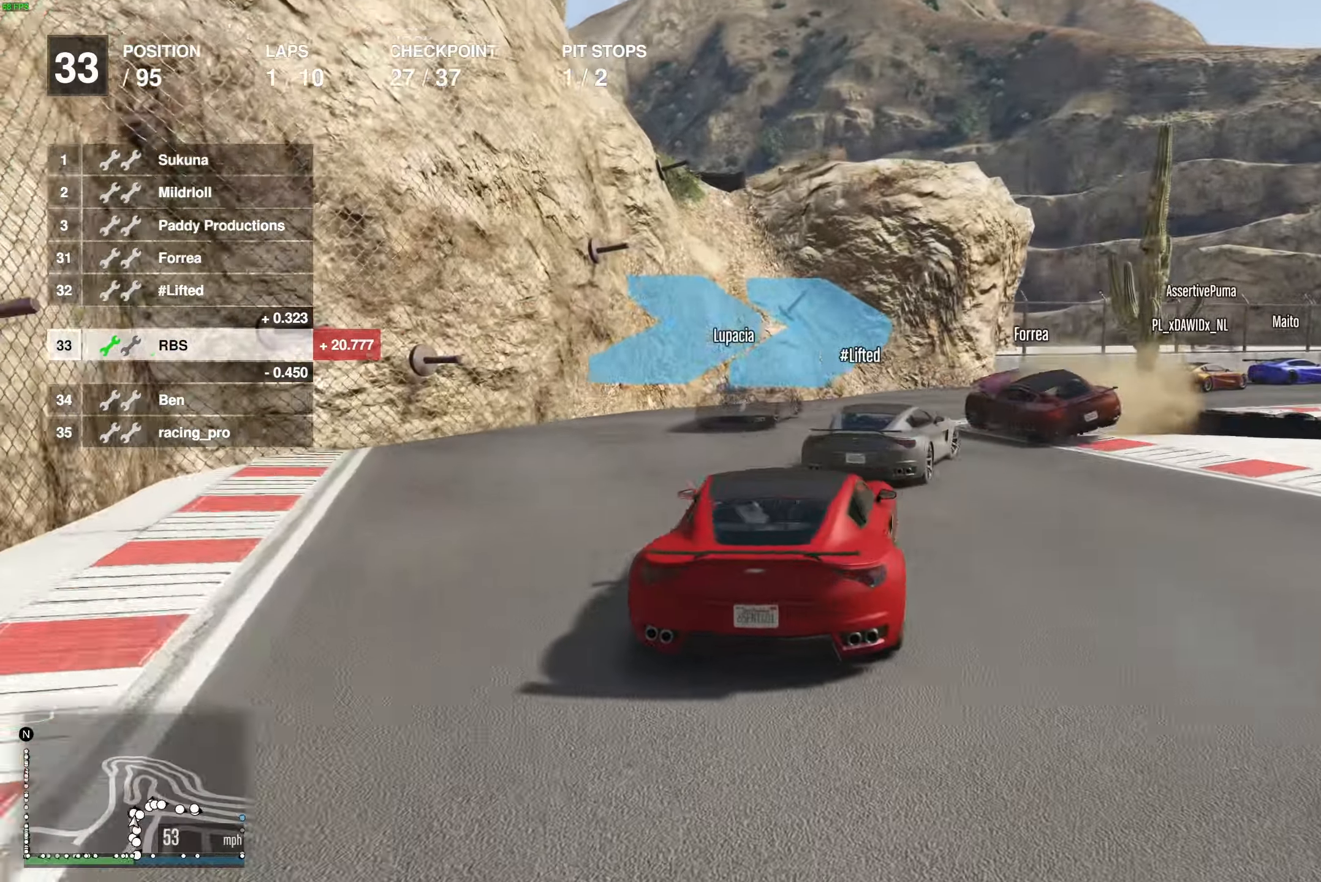
{"buttons": ["R2"], "left_stick": "right", "right_stick": "center", "events": [[33, "R2", "up"], [50, "left_stick", "down"], [83, "R2", "down"], [117, "left_stick", "right"], [300, "left_stick", "center"], [367, "left_stick", "right"]]}
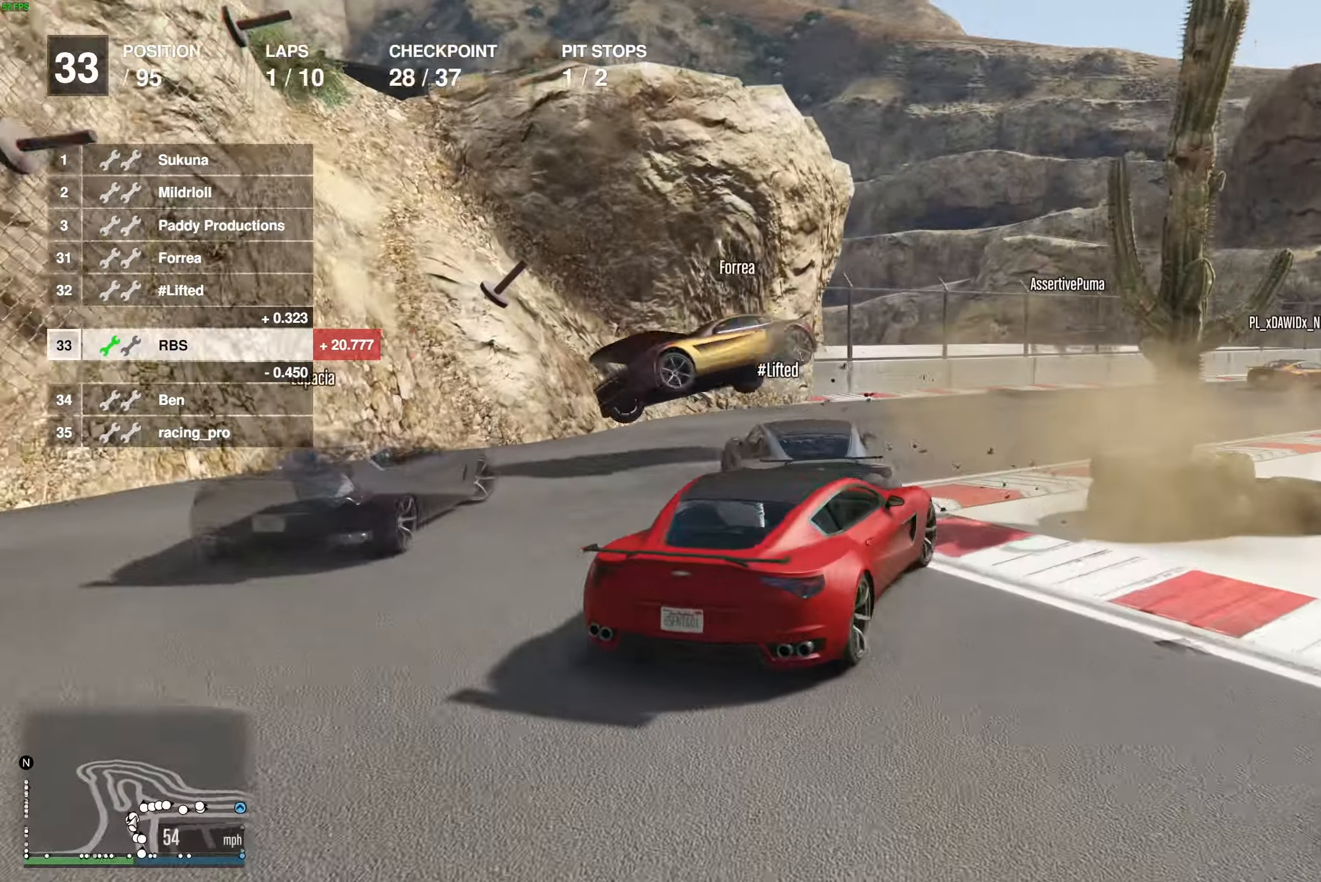
{"buttons": ["R2"], "left_stick": "right", "right_stick": "center", "events": [[33, "left_stick", "center"], [83, "left_stick", "right"], [183, "left_stick", "left"], [267, "left_stick", "right"], [383, "left_stick", "center"], [483, "left_stick", "right"]]}
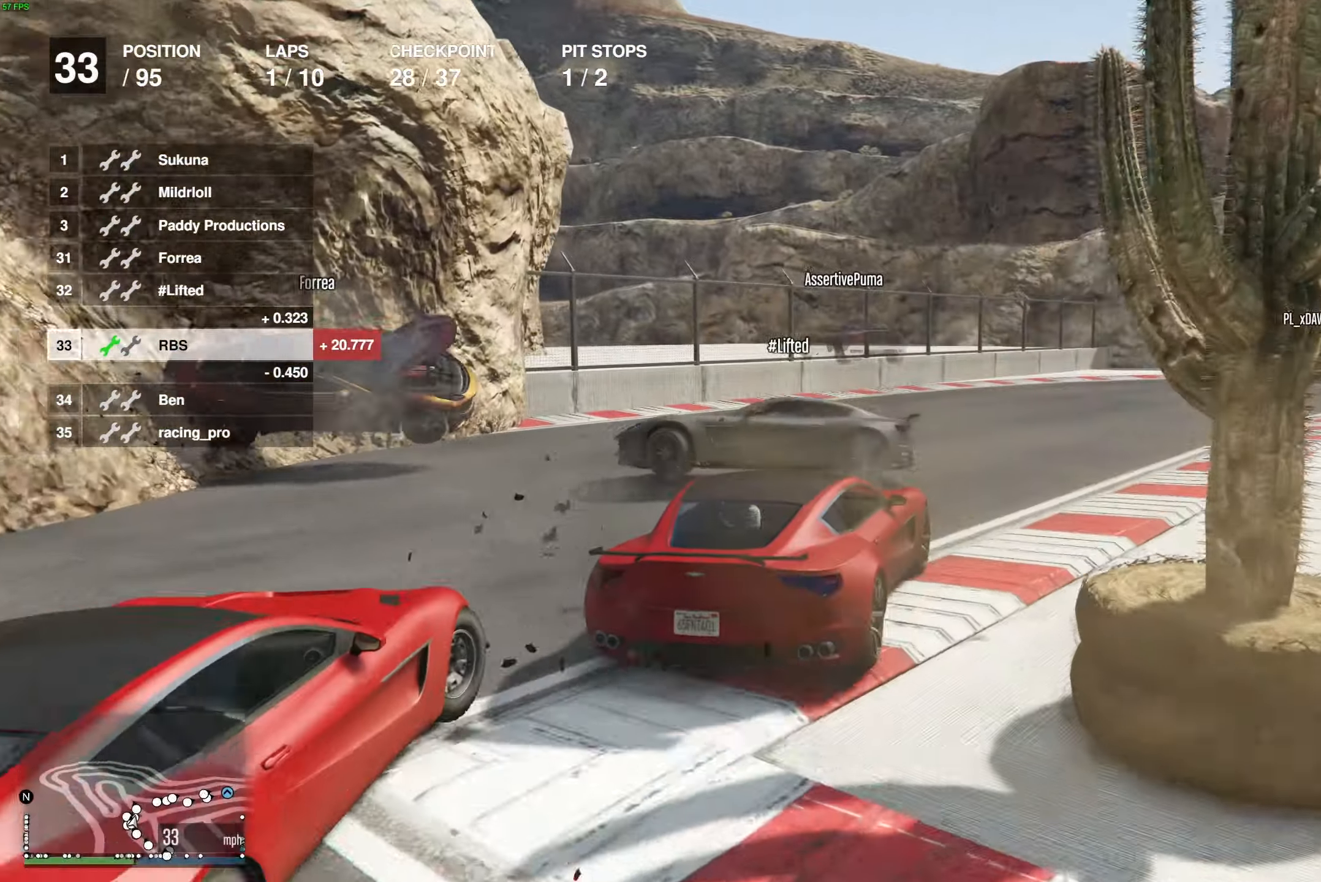
{"buttons": ["R2"], "left_stick": "center", "right_stick": "center", "events": [[133, "left_stick", "center"], [200, "left_stick", "right"], [300, "left_stick", "left"], [383, "left_stick", "down"], [450, "left_stick", "center"]]}
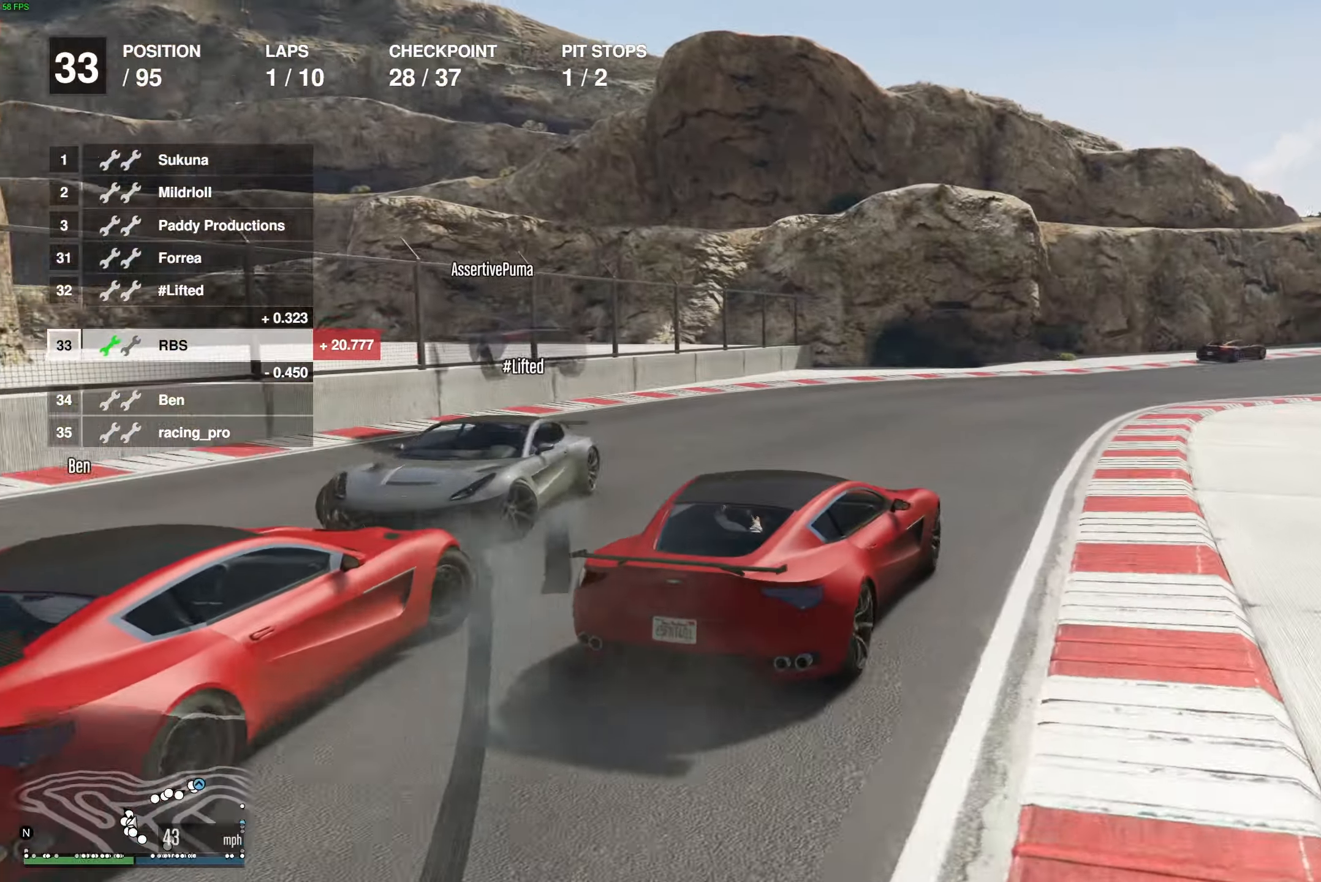
{"buttons": ["R2"], "left_stick": "center", "right_stick": "center", "events": [[100, "left_stick", "right"], [183, "left_stick", "center"], [317, "left_stick", "right"], [417, "left_stick", "center"]]}
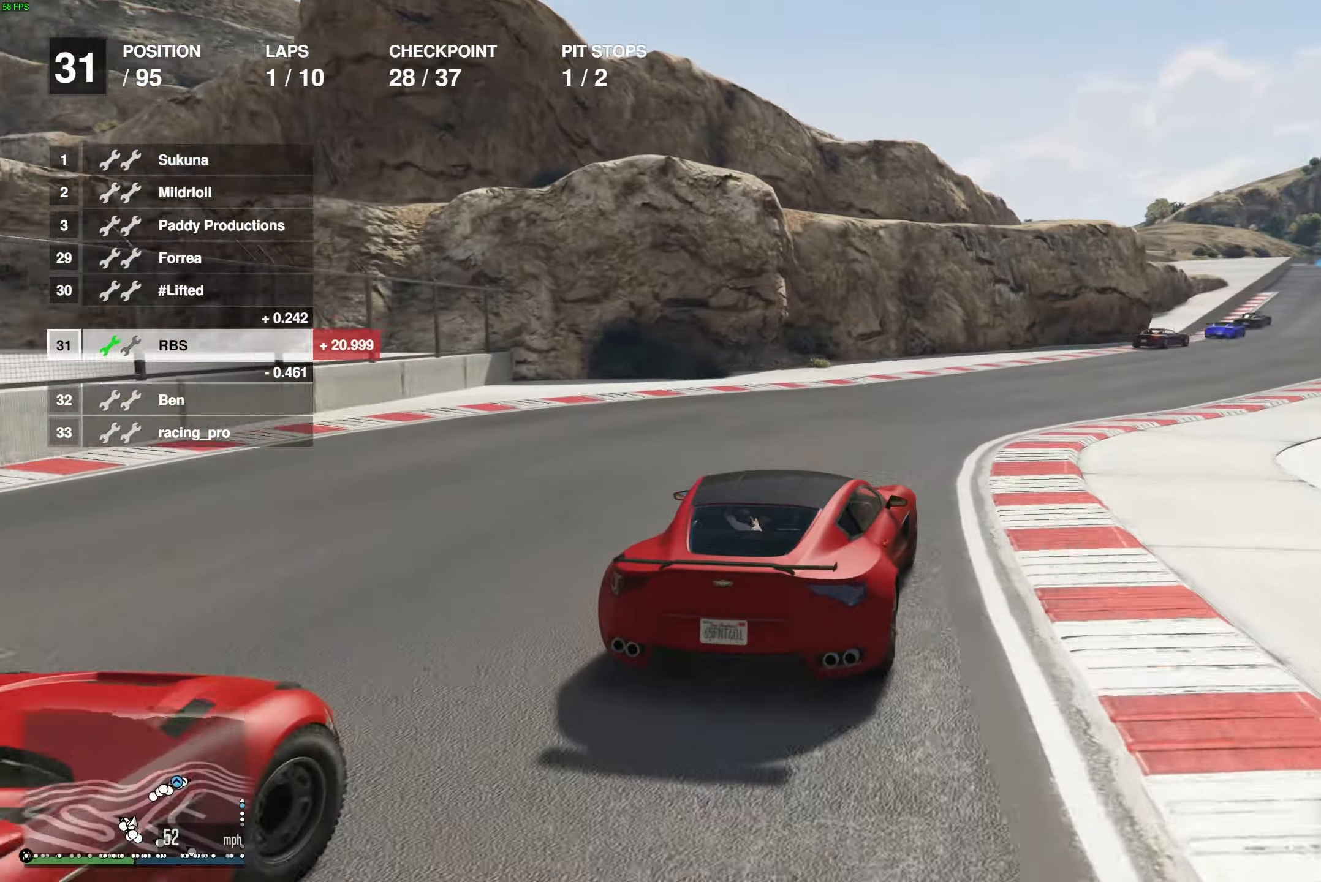
{"buttons": ["R2"], "left_stick": "center", "right_stick": "center", "events": [[283, "left_stick", "right"], [367, "left_stick", "center"]]}
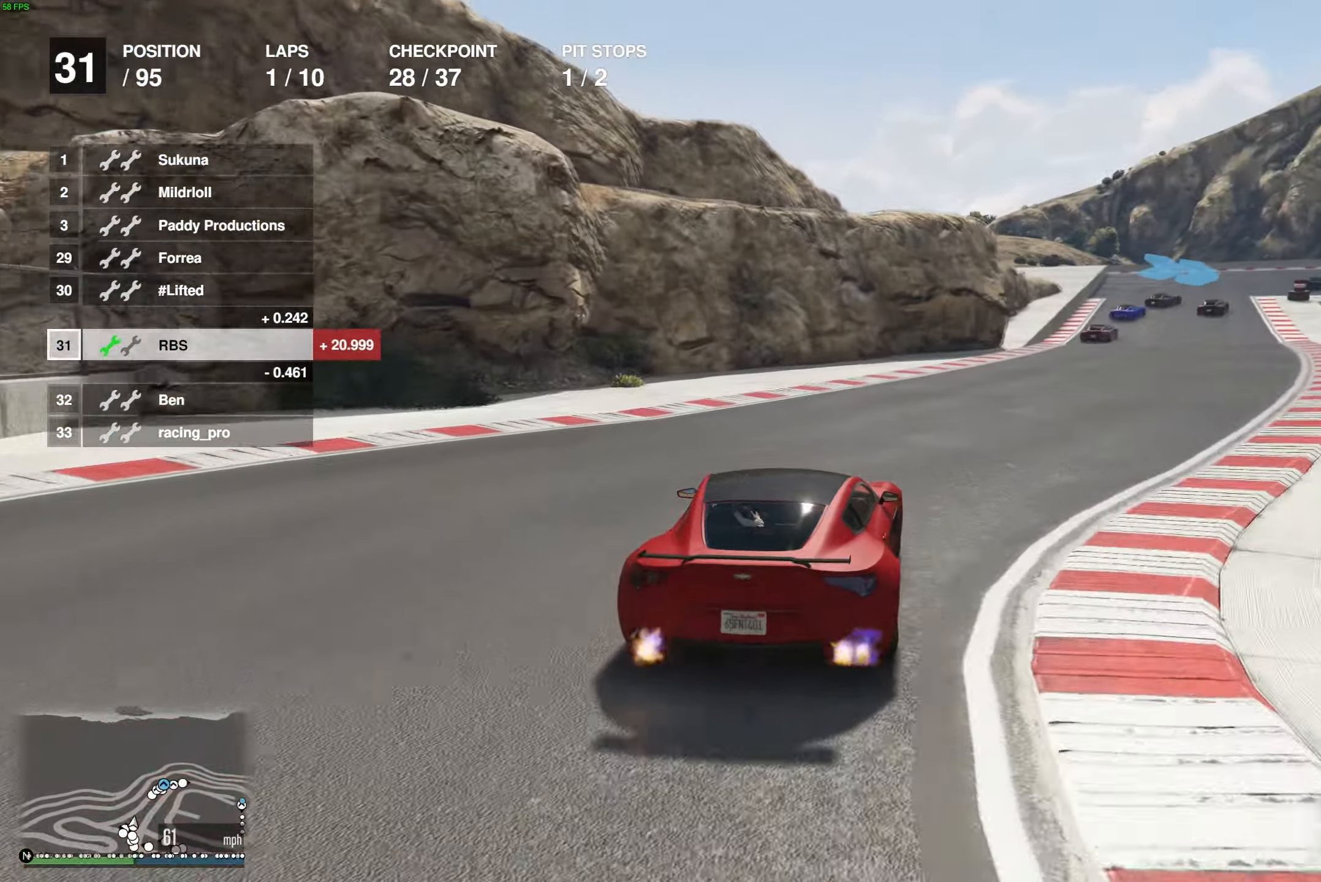
{"buttons": ["R2"], "left_stick": "center", "right_stick": "center", "events": [[100, "left_stick", "right"], [183, "left_stick", "center"], [333, "left_stick", "right"], [417, "left_stick", "center"]]}
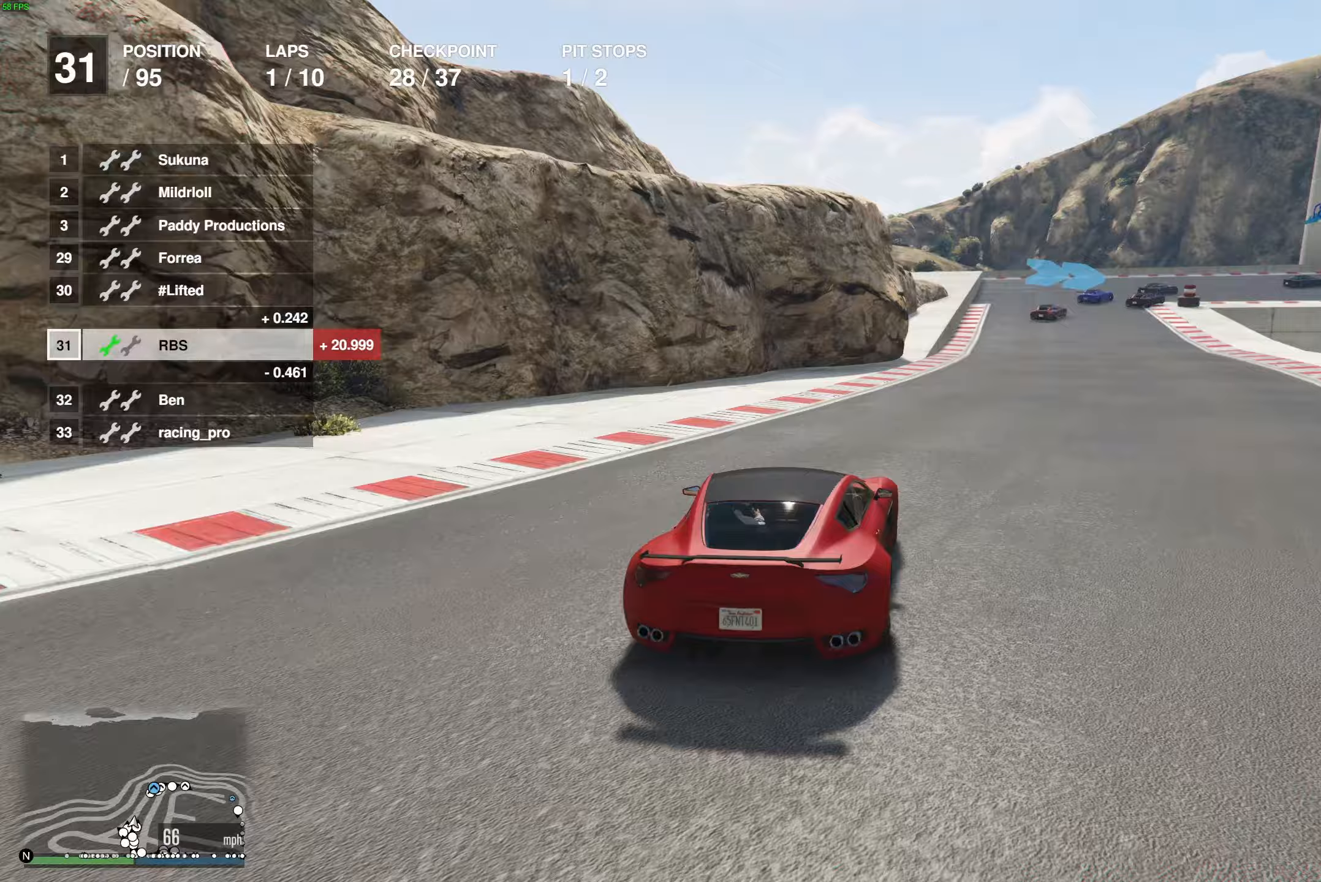
{"buttons": ["R2"], "left_stick": "center", "right_stick": "center", "events": [[150, "left_stick", "right"], [250, "left_stick", "center"]]}
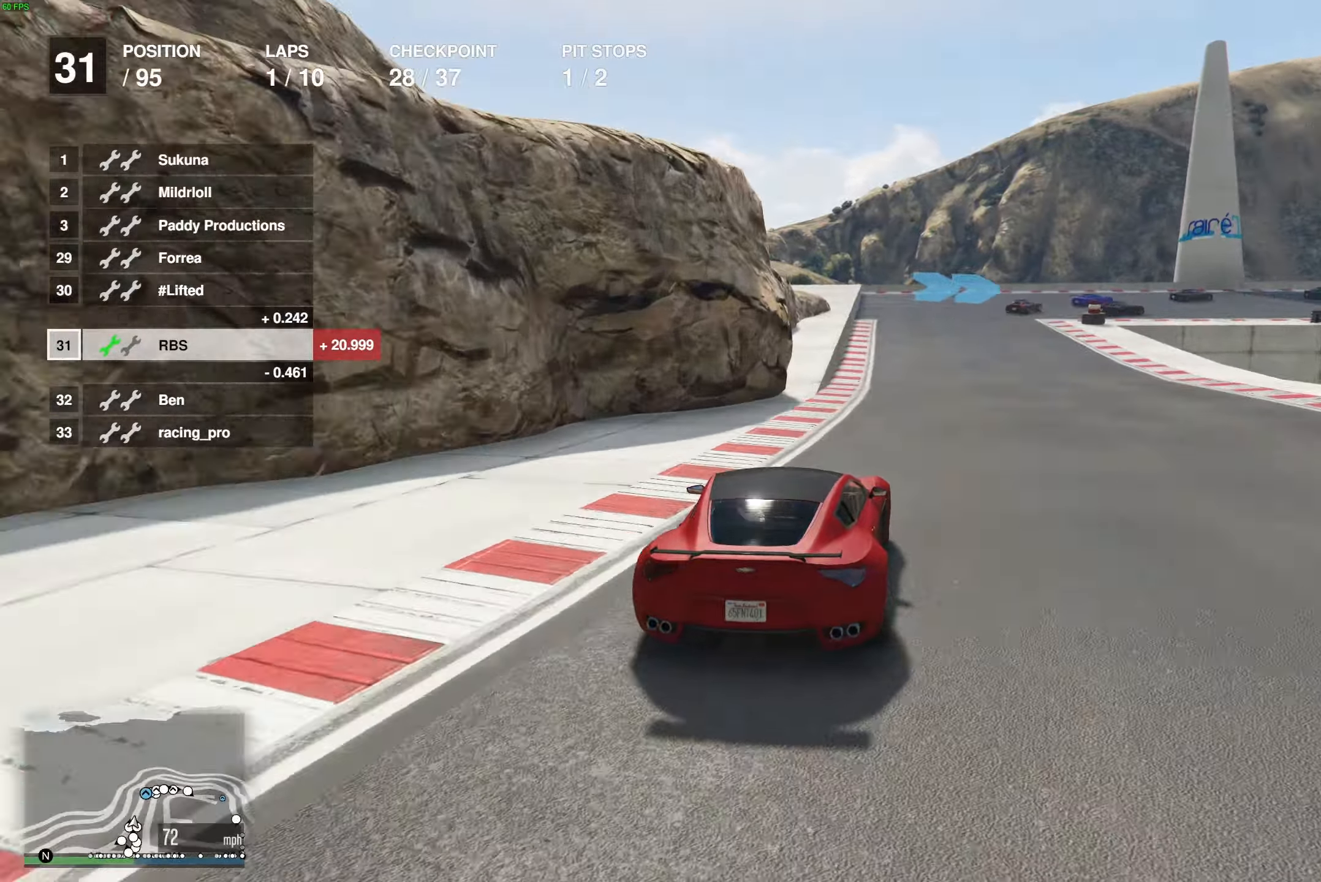
{"buttons": ["R2"], "left_stick": "center", "right_stick": "center", "events": [[117, "left_stick", "right"], [233, "left_stick", "center"]]}
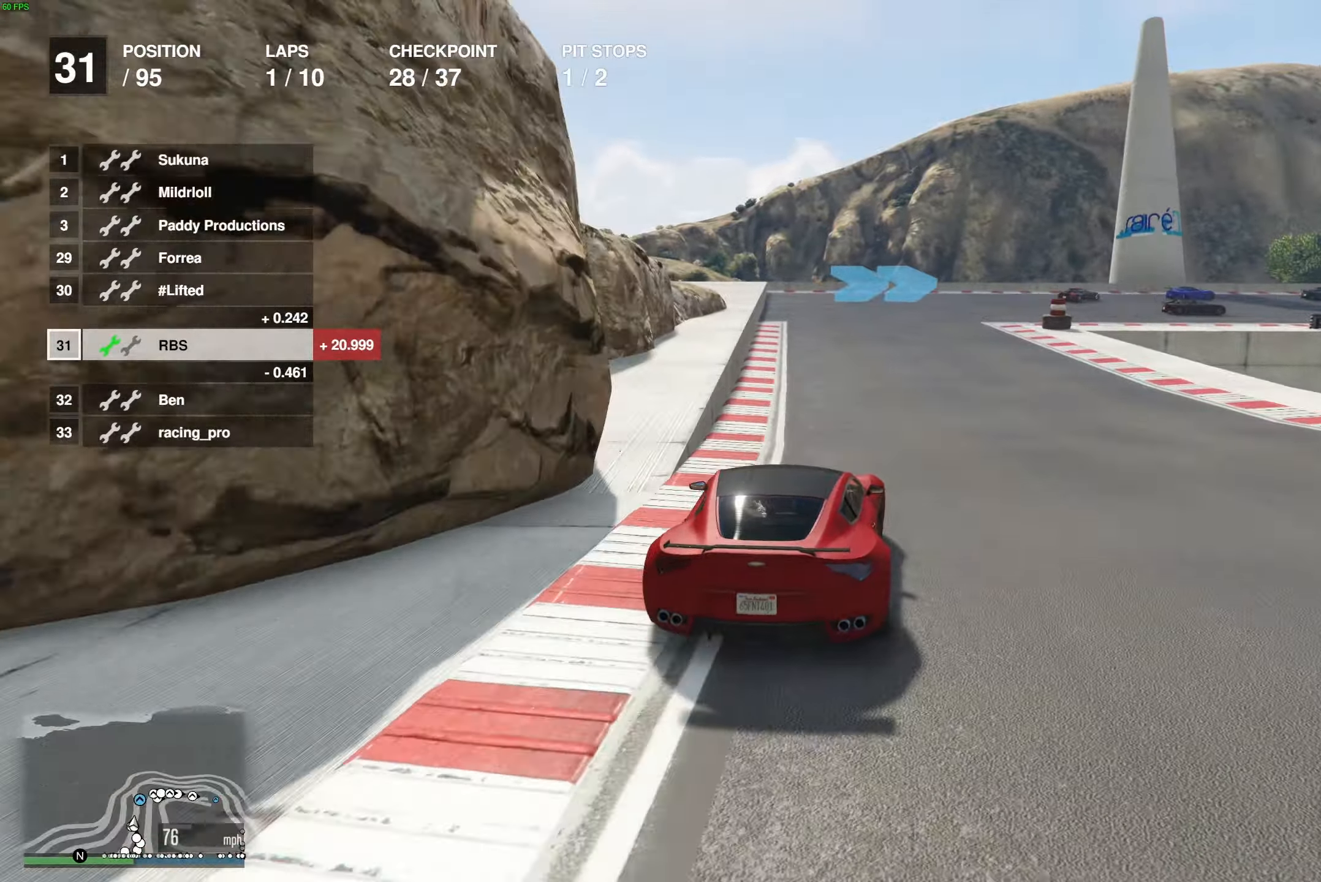
{"buttons": ["R2"], "left_stick": "right", "right_stick": "center", "events": [[283, "left_stick", "right"], [400, "left_stick", "center"], [483, "left_stick", "right"]]}
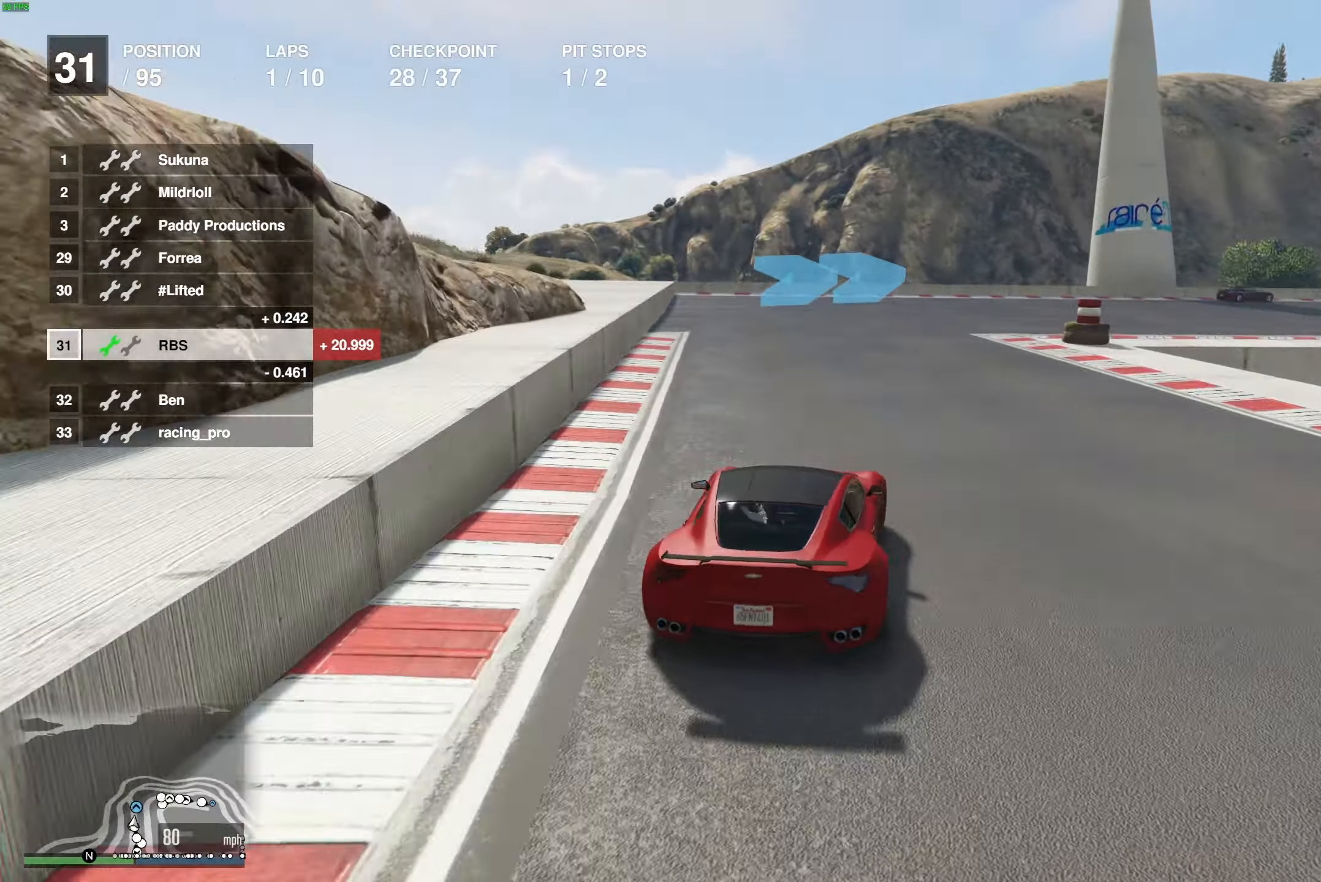
{"buttons": ["R2"], "left_stick": "right", "right_stick": "center", "events": [[100, "left_stick", "center"], [183, "left_stick", "right"]]}
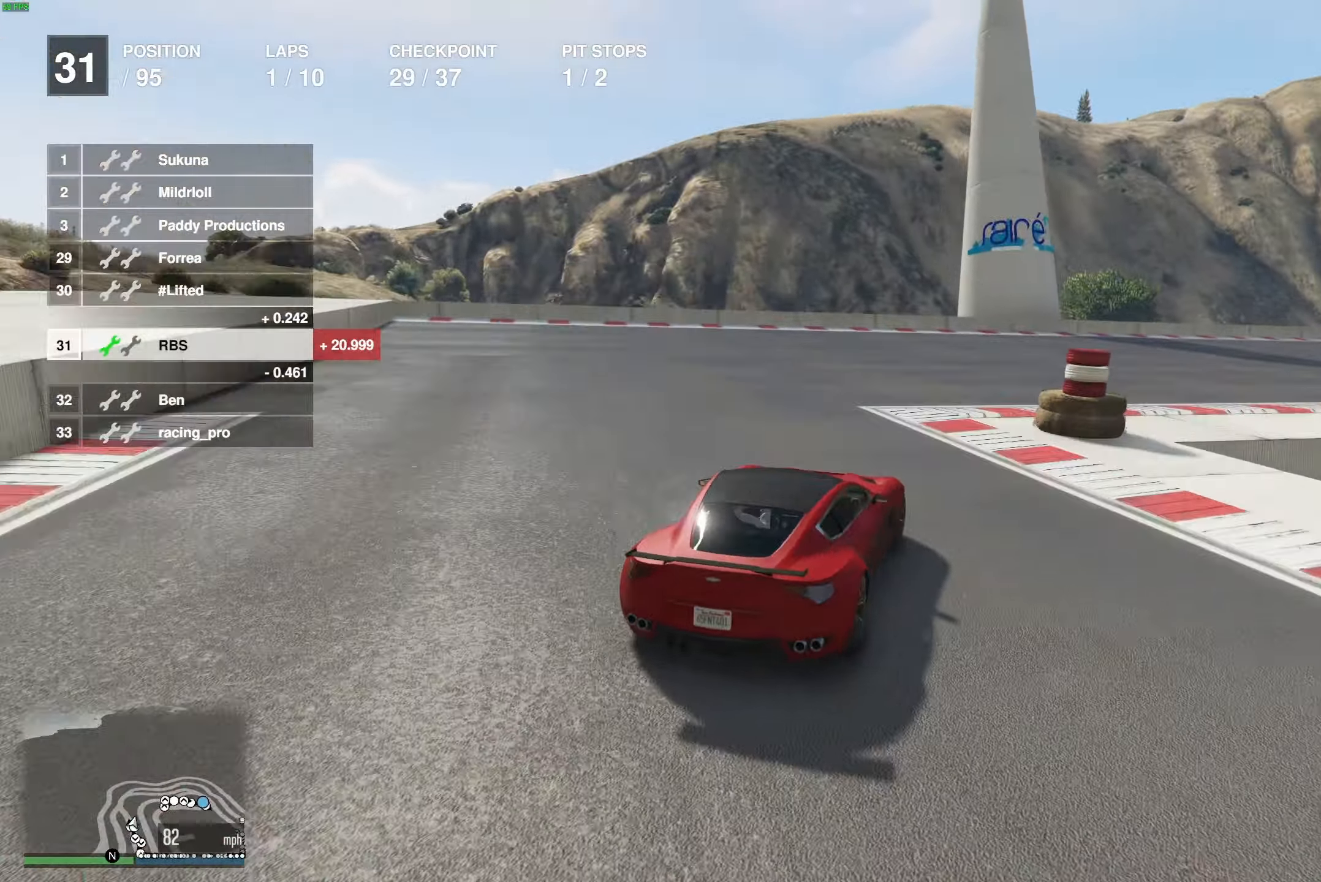
{"buttons": ["R2"], "left_stick": "right", "right_stick": "center", "events": [[183, "left_stick", "center"], [233, "left_stick", "right"], [367, "left_stick", "center"], [450, "left_stick", "right"]]}
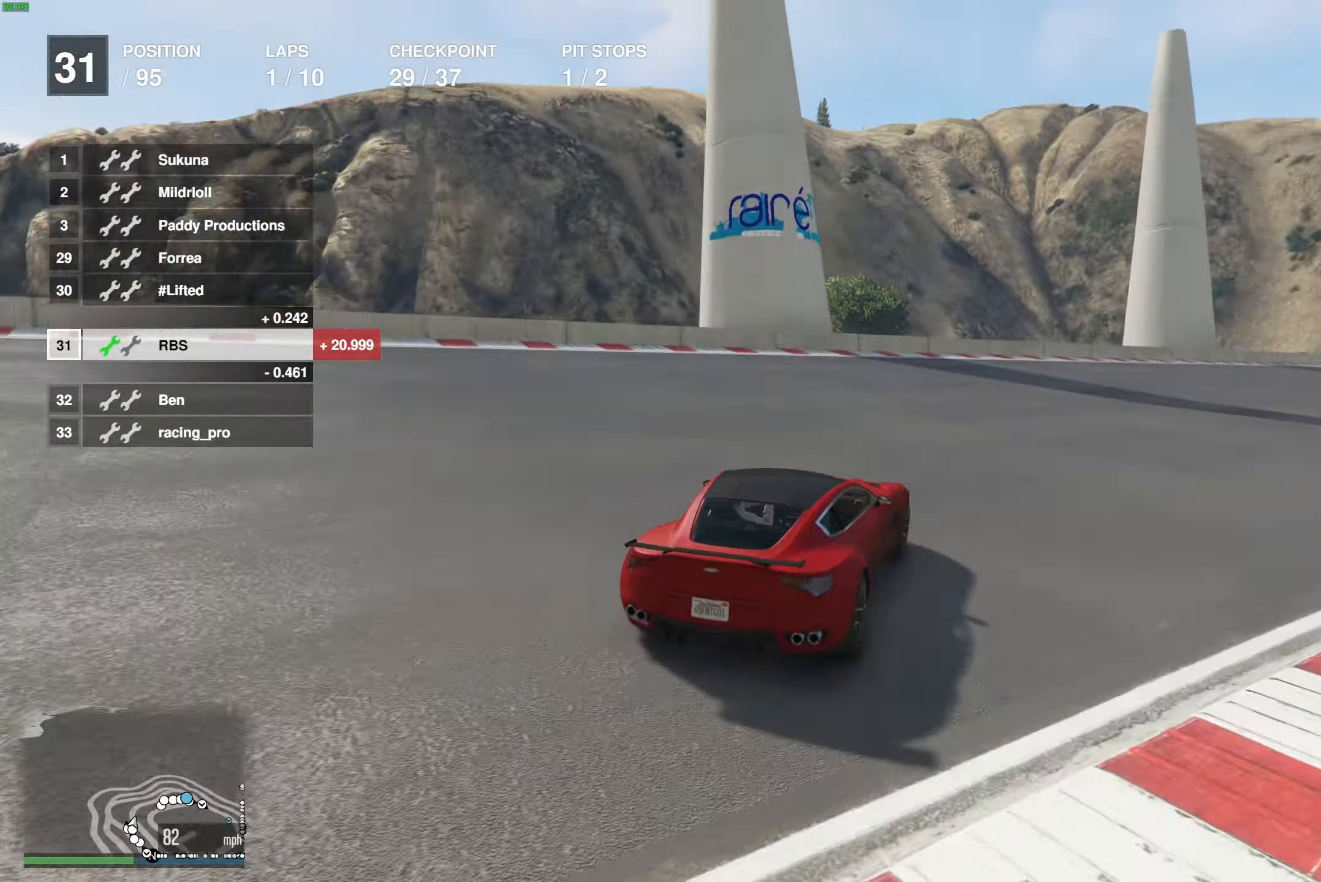
{"buttons": ["R2"], "left_stick": "right", "right_stick": "center", "events": [[50, "left_stick", "center"], [133, "left_stick", "right"]]}
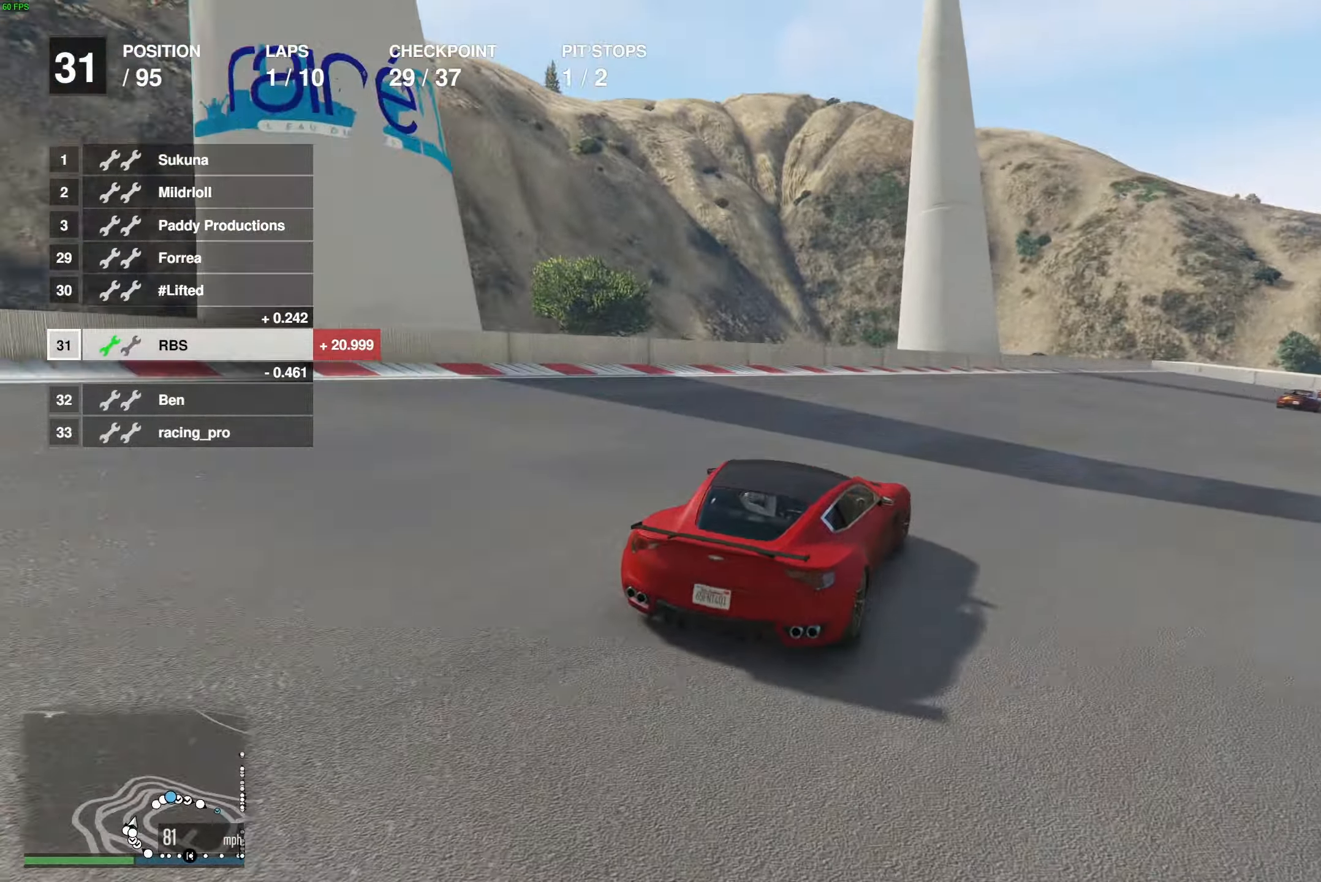
{"buttons": ["R2"], "left_stick": "right", "right_stick": "center", "events": [[67, "left_stick", "center"], [117, "left_stick", "right"], [267, "left_stick", "center"], [500, "left_stick", "right"]]}
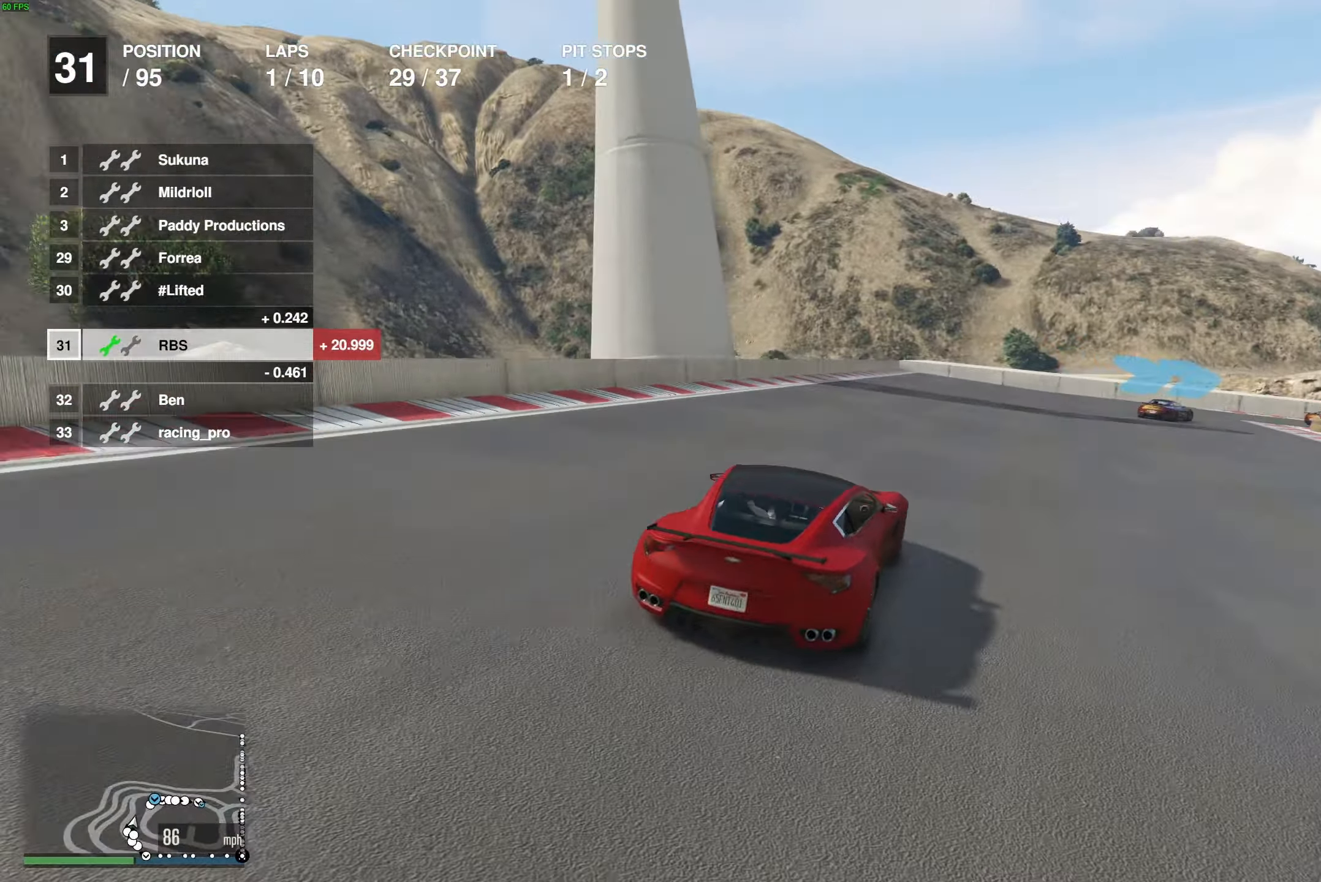
{"buttons": ["R2"], "left_stick": "right", "right_stick": "center", "events": [[150, "left_stick", "center"], [233, "left_stick", "right"], [383, "left_stick", "center"], [433, "left_stick", "right"]]}
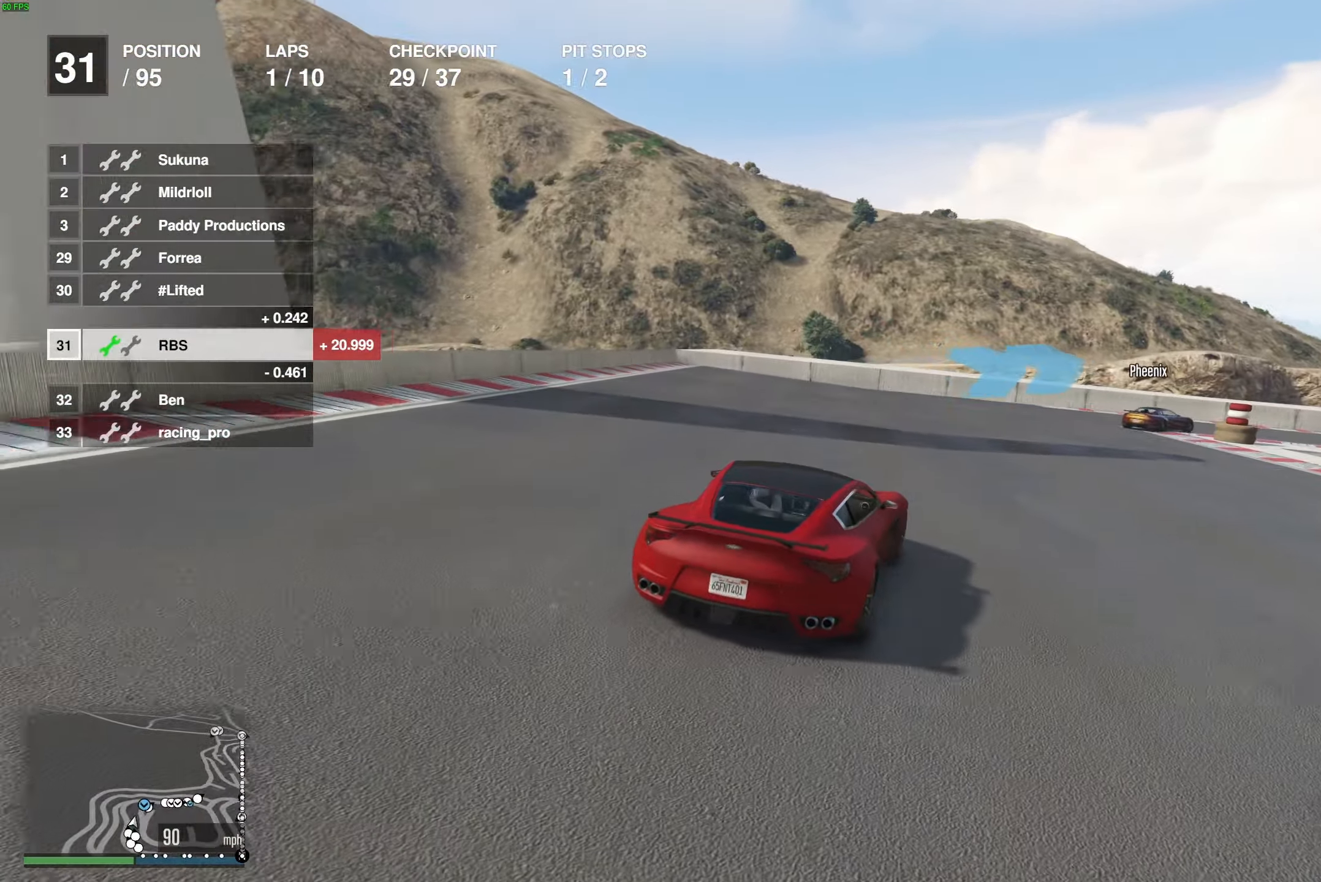
{"buttons": [], "left_stick": "up-right", "right_stick": "center", "events": [[100, "R2", "up"], [267, "left_stick", "center"], [317, "left_stick", "right"], [367, "R2", "down"], [483, "R2", "up"], [483, "left_stick", "up-right"]]}
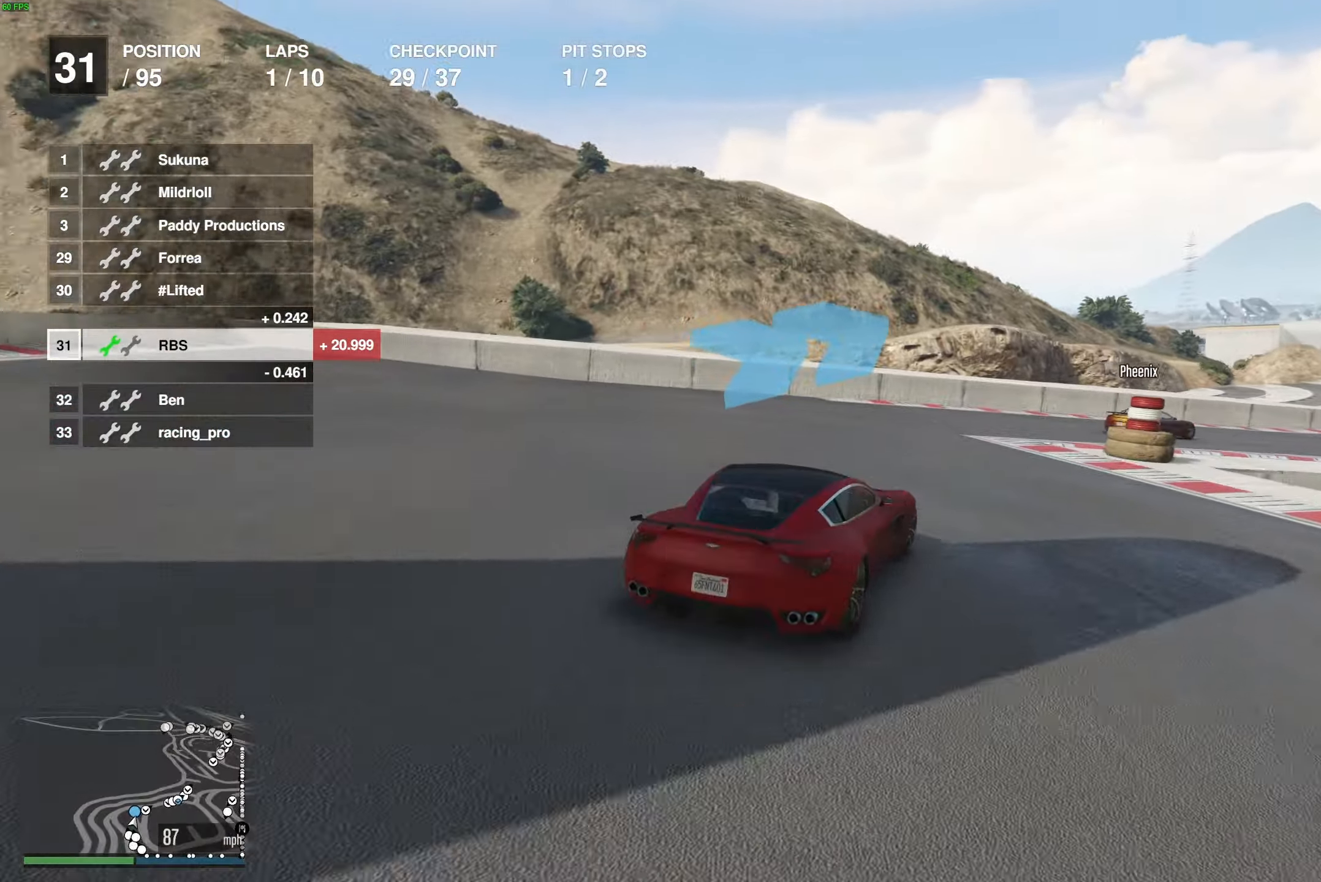
{"buttons": [], "left_stick": "center", "right_stick": "center", "events": [[33, "R2", "down"], [50, "left_stick", "right"], [133, "R2", "up"], [217, "left_stick", "center"], [300, "left_stick", "right"], [483, "left_stick", "center"]]}
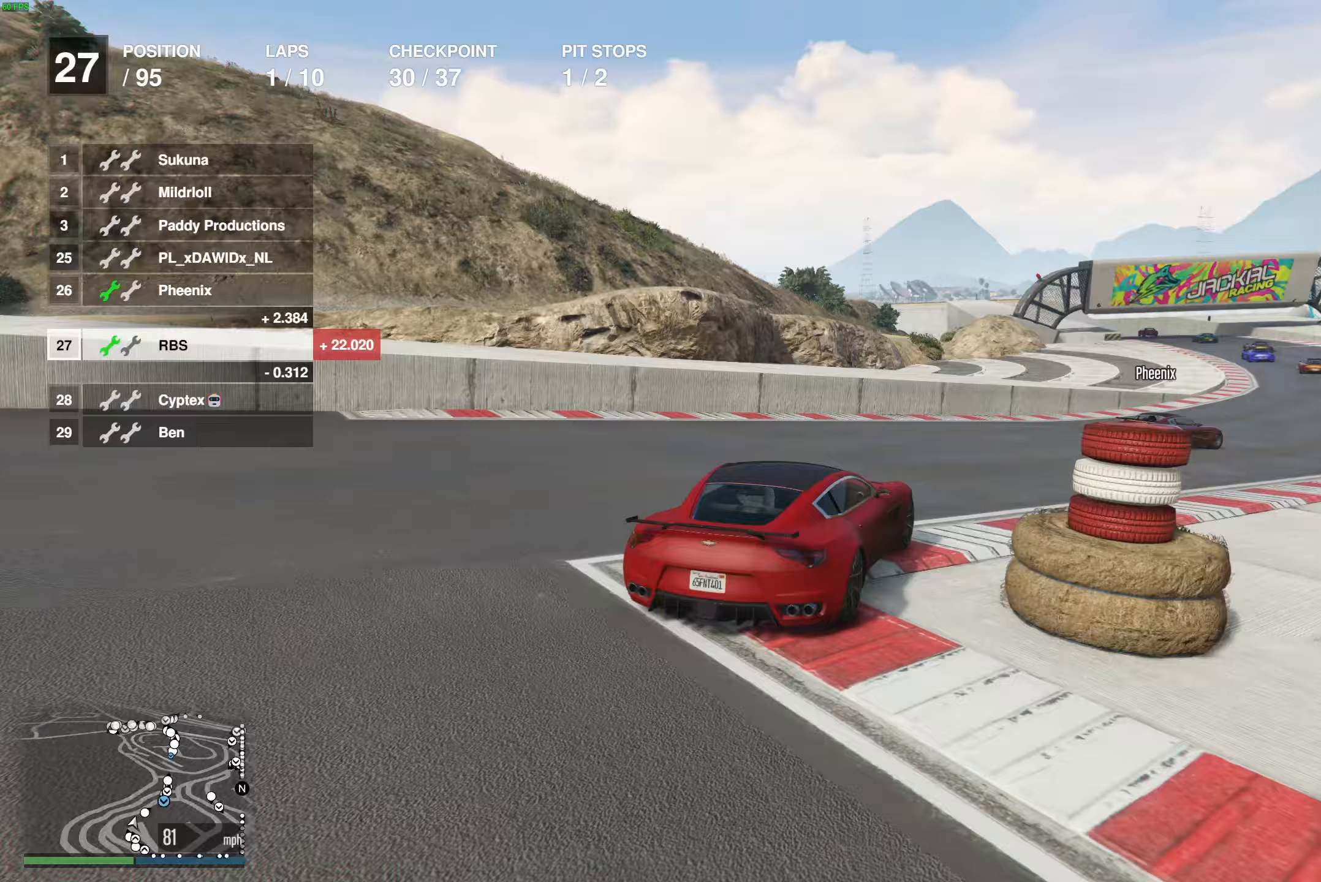
{"buttons": ["R2"], "left_stick": "right", "right_stick": "center", "events": [[33, "left_stick", "right"], [117, "R2", "down"], [333, "left_stick", "center"], [400, "left_stick", "right"]]}
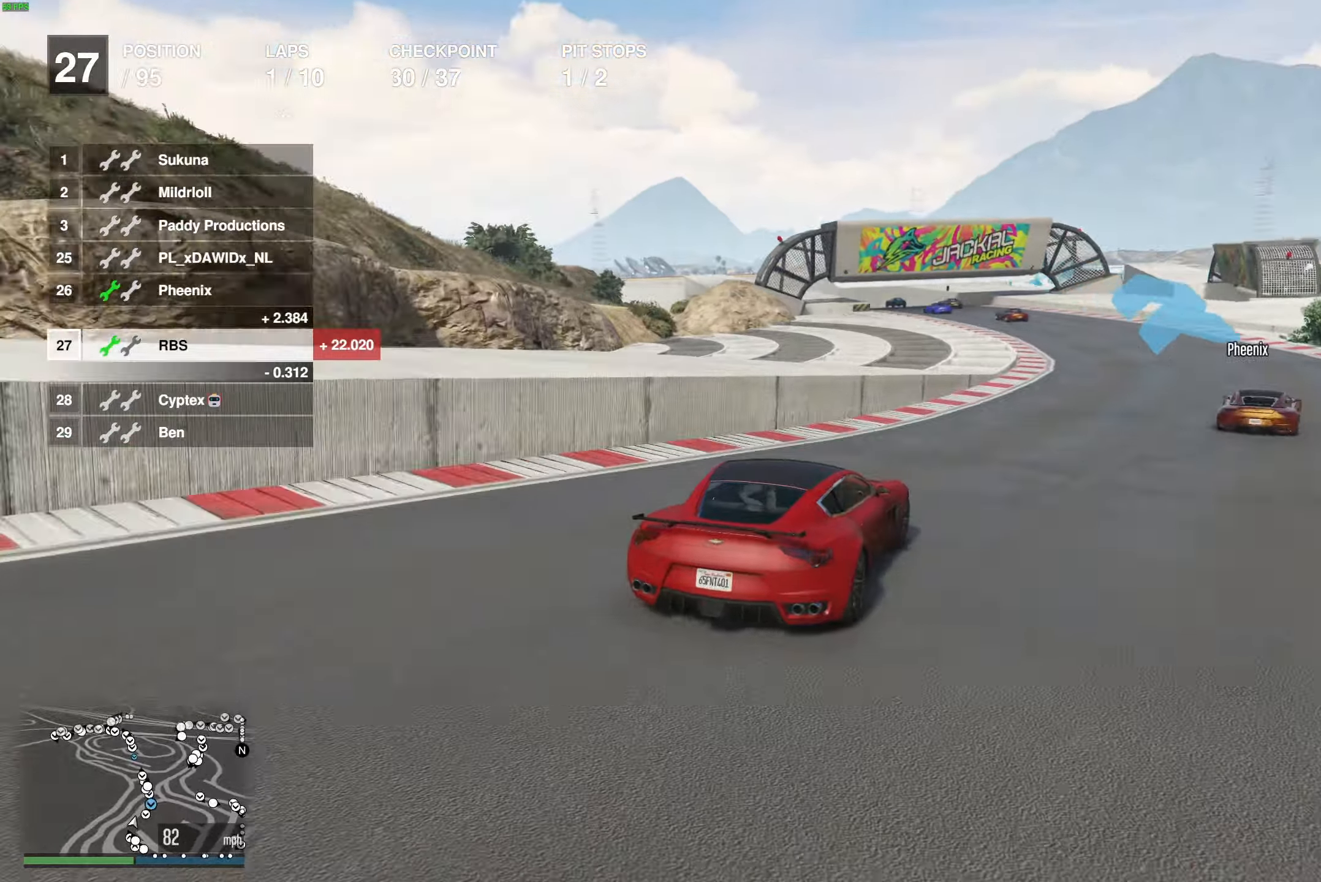
{"buttons": ["R2"], "left_stick": "center", "right_stick": "center", "events": [[33, "left_stick", "center"], [100, "left_stick", "right"], [200, "left_stick", "center"], [367, "left_stick", "left"], [500, "left_stick", "center"]]}
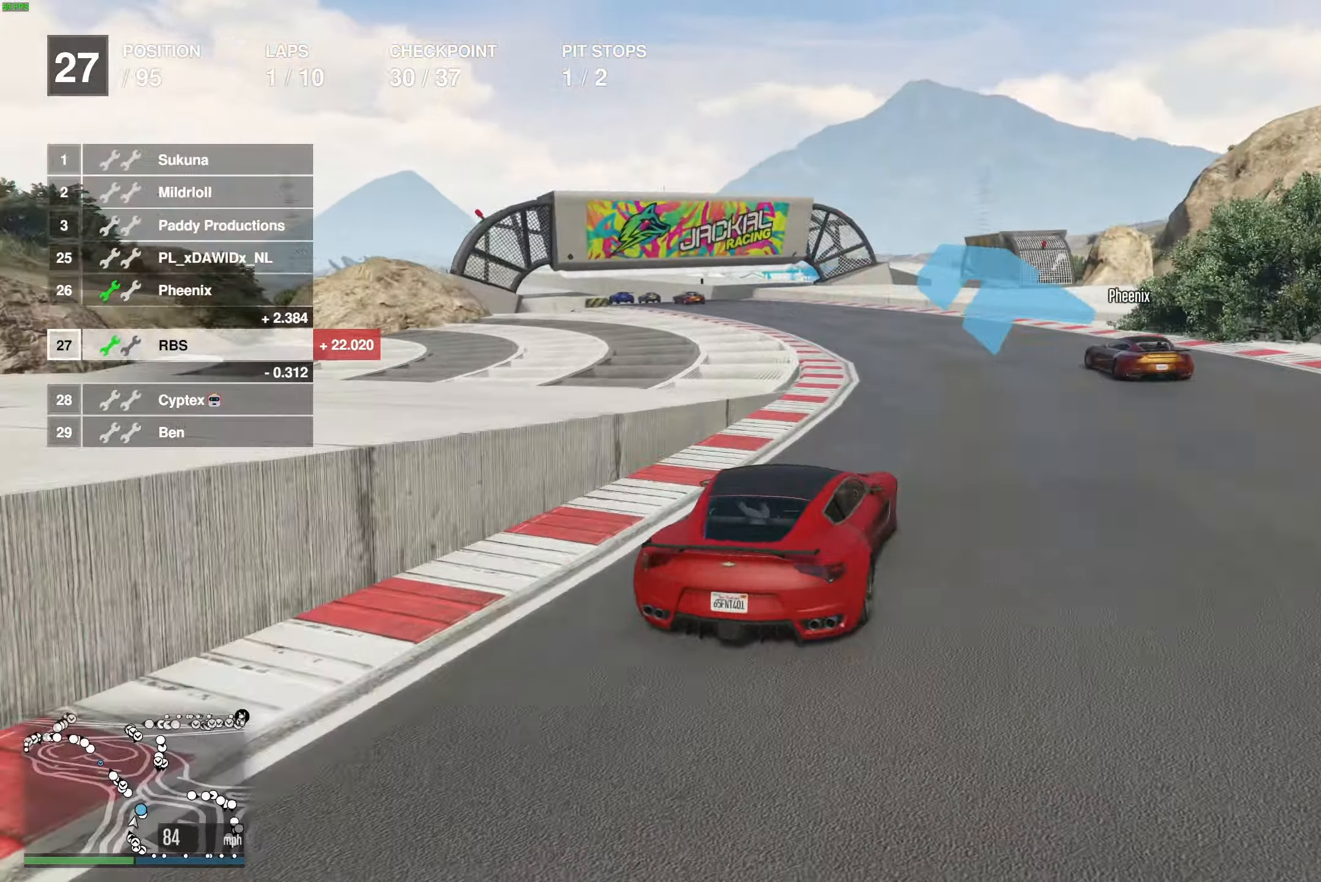
{"buttons": ["R2"], "left_stick": "up-left", "right_stick": "center", "events": [[117, "left_stick", "up-left"], [233, "left_stick", "center"], [283, "left_stick", "left"], [450, "left_stick", "center"], [500, "left_stick", "up-left"]]}
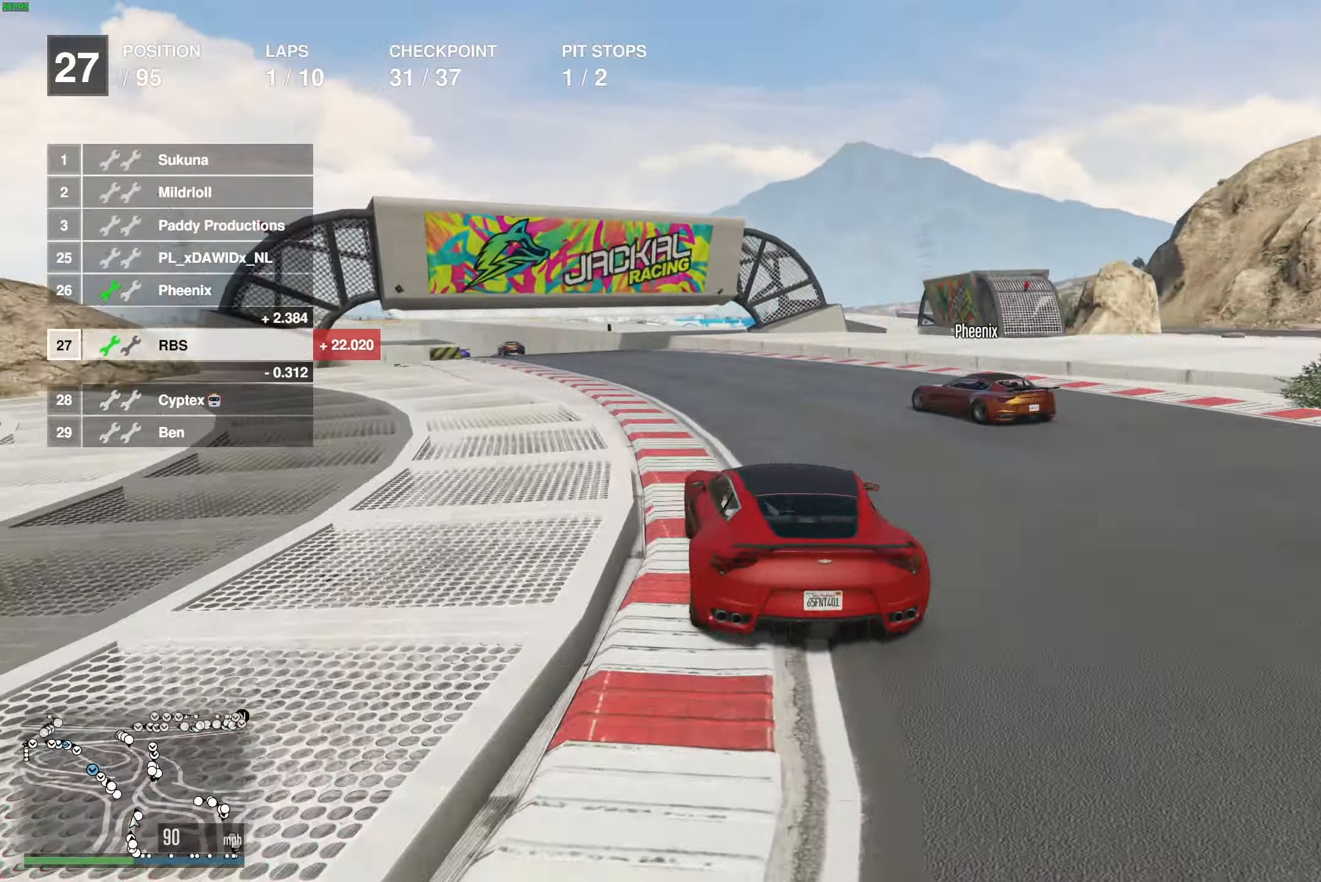
{"buttons": ["R2"], "left_stick": "center", "right_stick": "center", "events": [[233, "left_stick", "left"], [383, "left_stick", "center"]]}
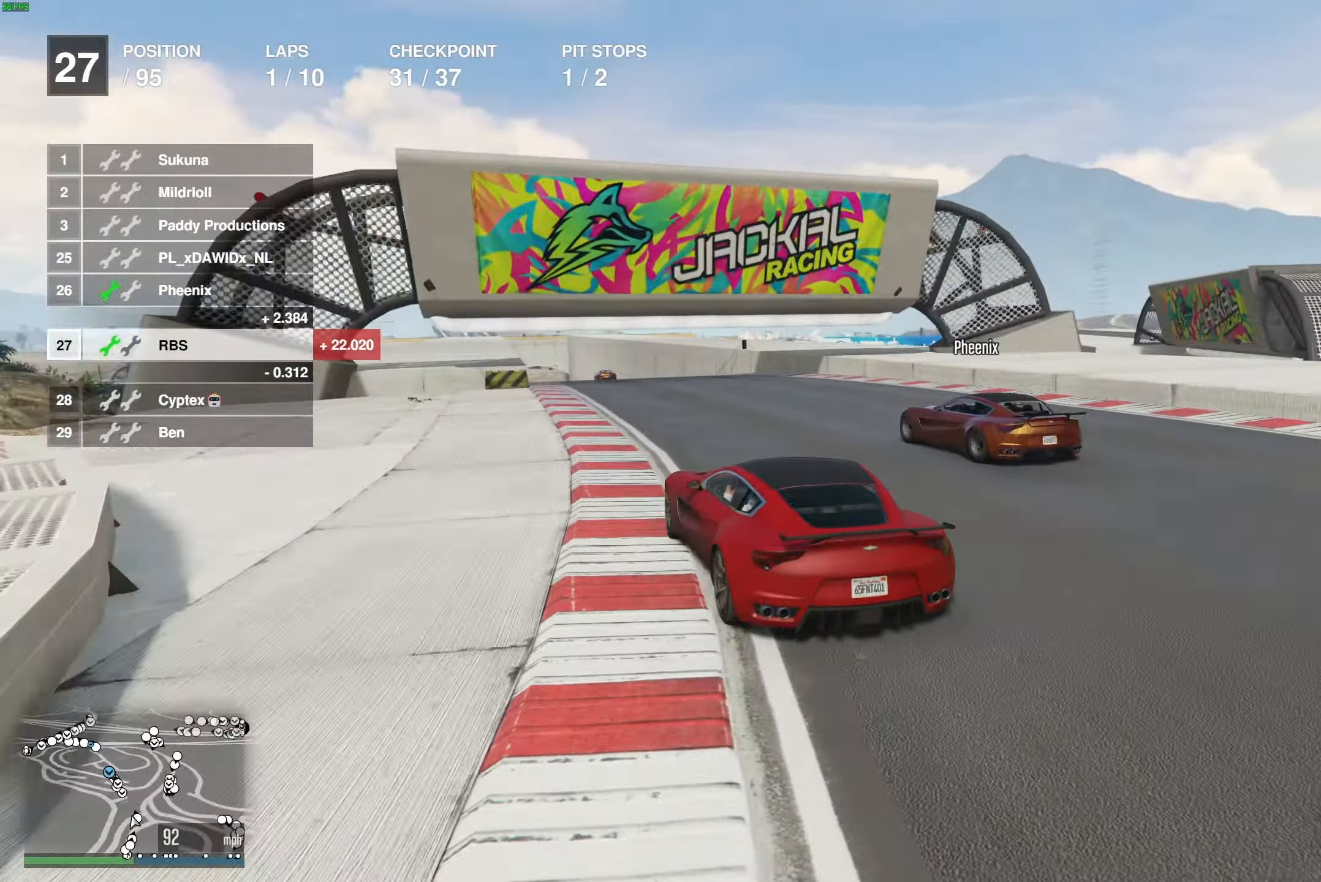
{"buttons": ["R2", "L3"], "left_stick": "up-left", "right_stick": "center", "events": [[250, "L3", "down"], [283, "left_stick", "up-left"]]}
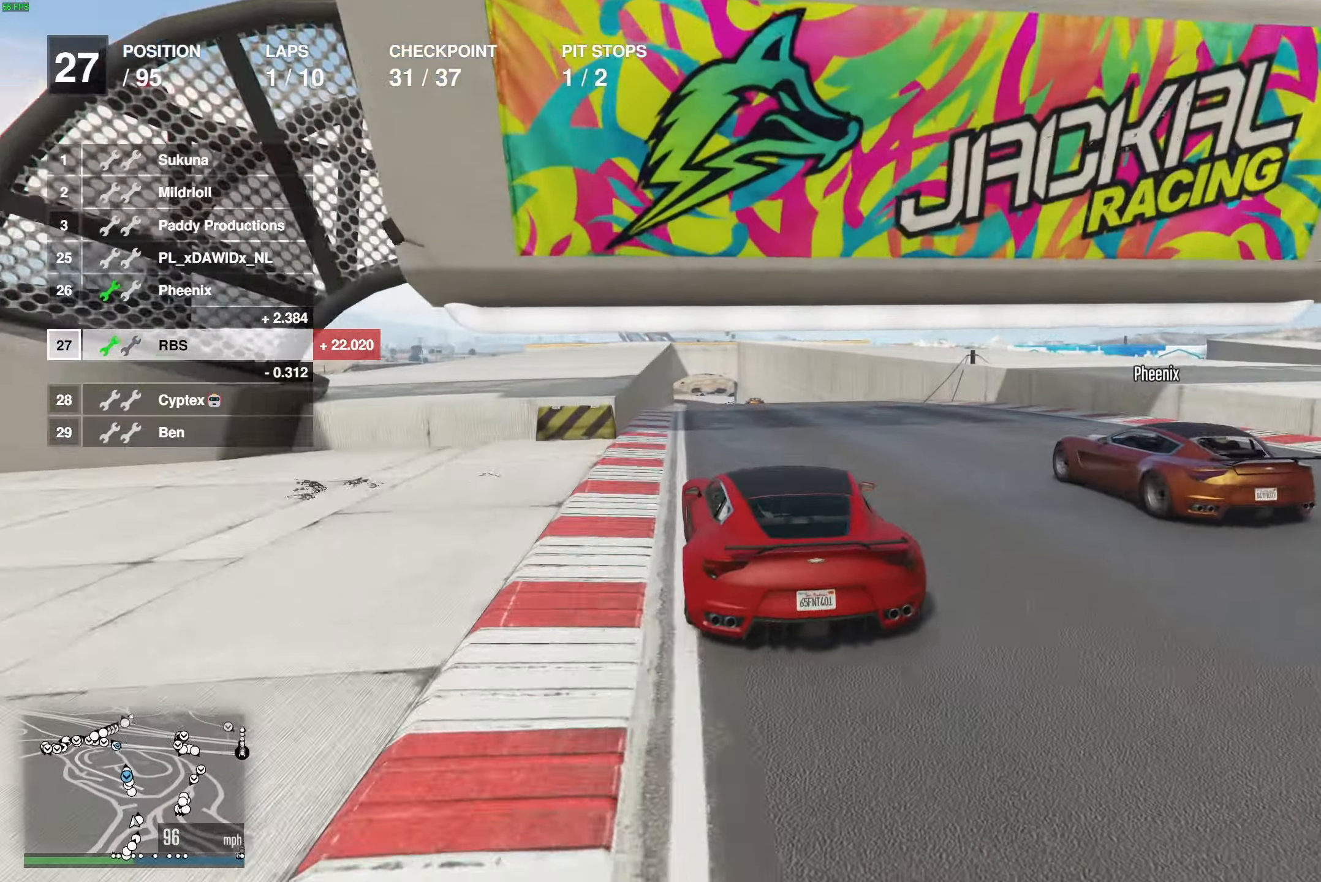
{"buttons": ["R2", "L3"], "left_stick": "up-right", "right_stick": "center", "events": [[167, "left_stick", "center"], [317, "left_stick", "right"], [383, "left_stick", "up-right"]]}
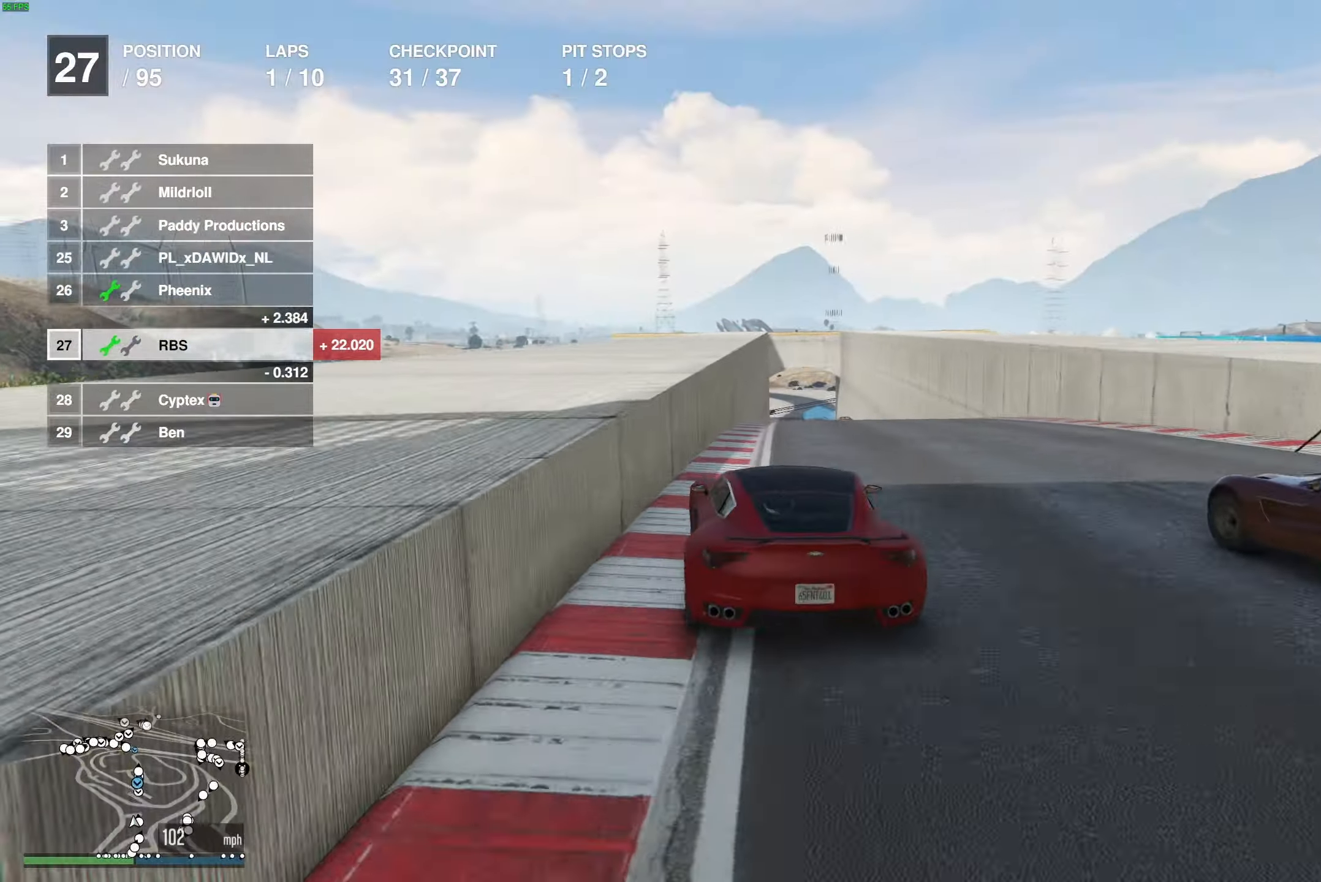
{"buttons": ["R2", "L3"], "left_stick": "up-left", "right_stick": "center", "events": [[333, "left_stick", "center"], [383, "left_stick", "up-left"]]}
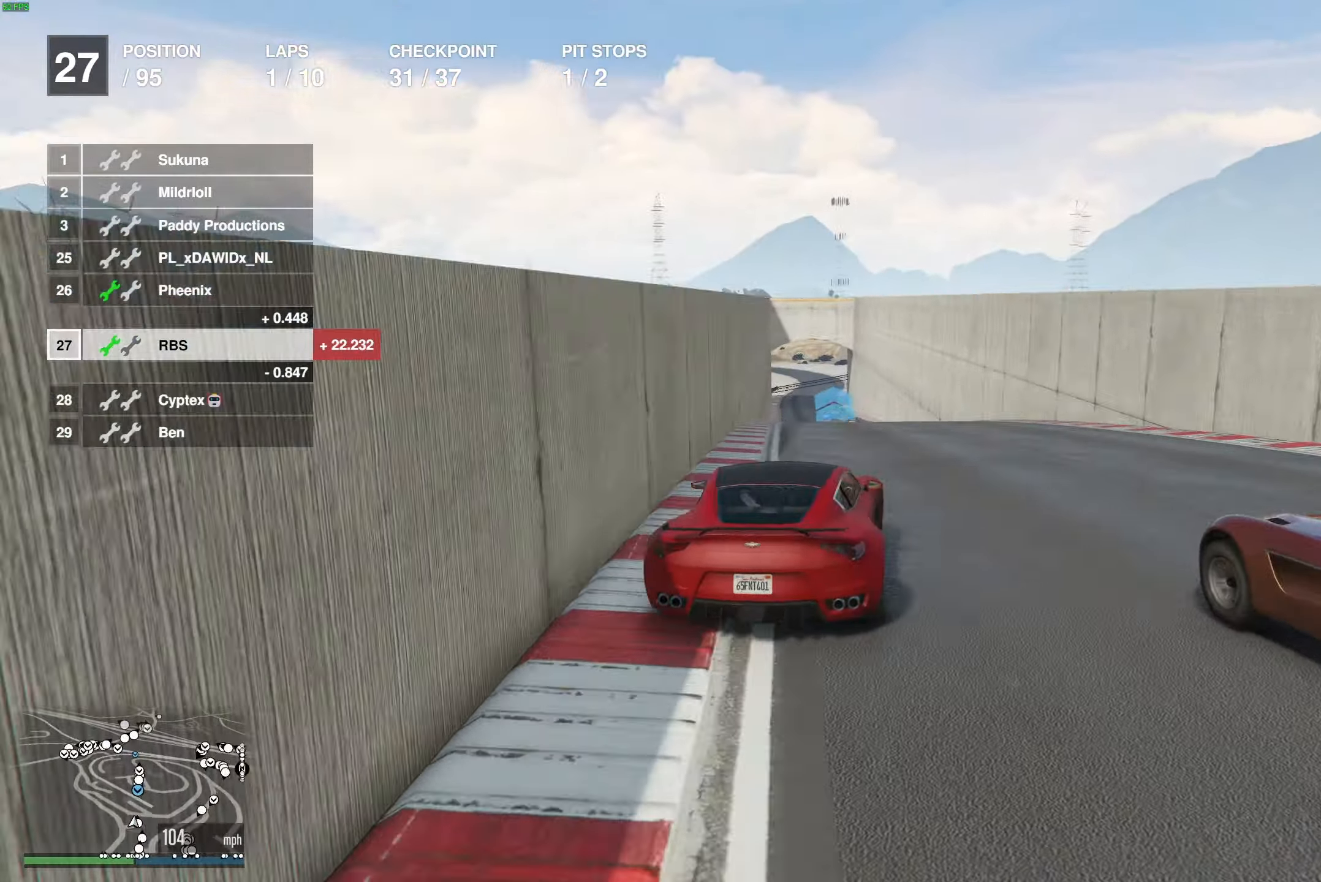
{"buttons": ["R2"], "left_stick": "right", "right_stick": "center", "events": [[83, "L3", "up"], [200, "left_stick", "center"], [467, "left_stick", "right"]]}
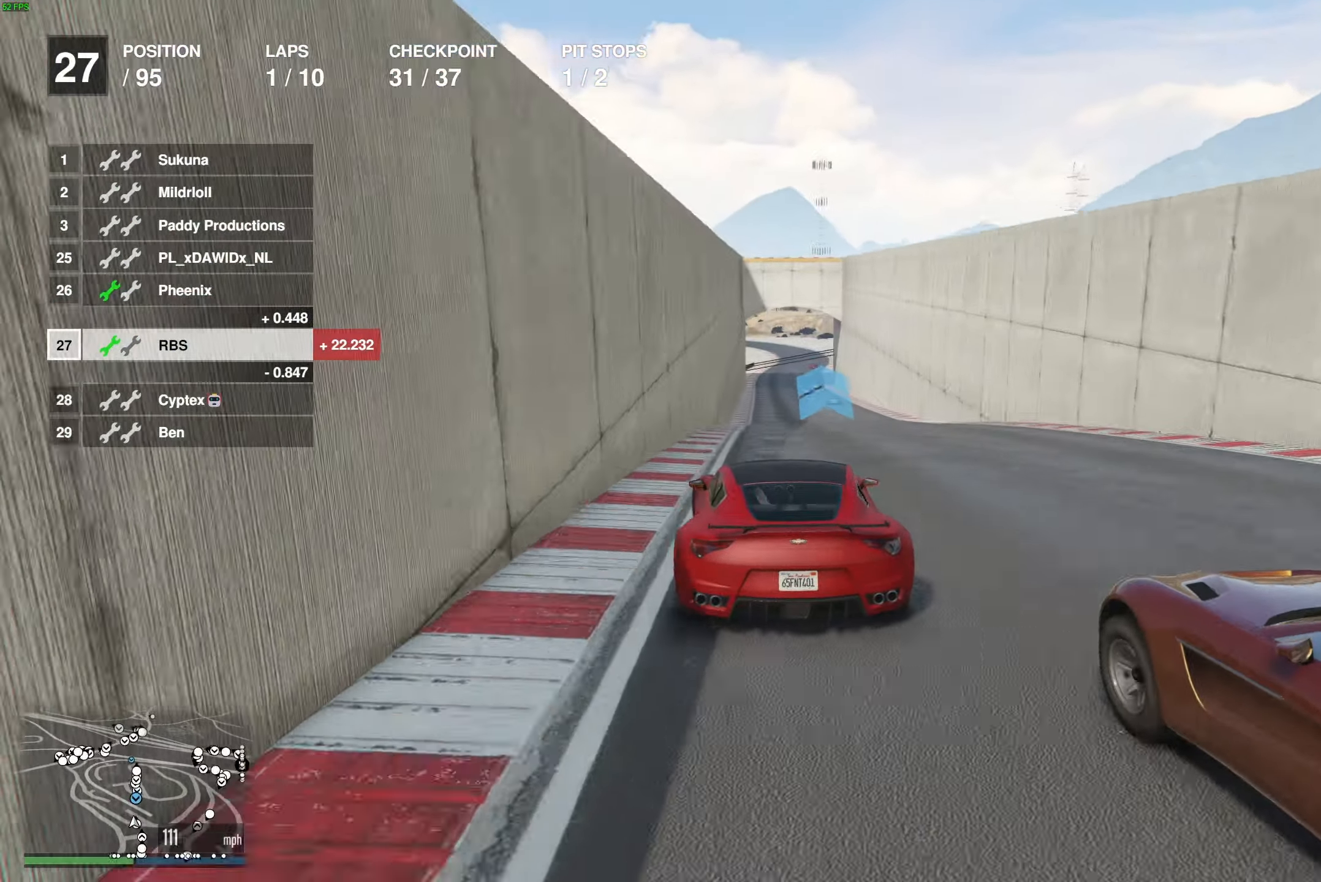
{"buttons": ["R2"], "left_stick": "right", "right_stick": "center", "events": [[50, "left_stick", "center"], [300, "left_stick", "up-right"], [350, "left_stick", "center"], [467, "left_stick", "right"]]}
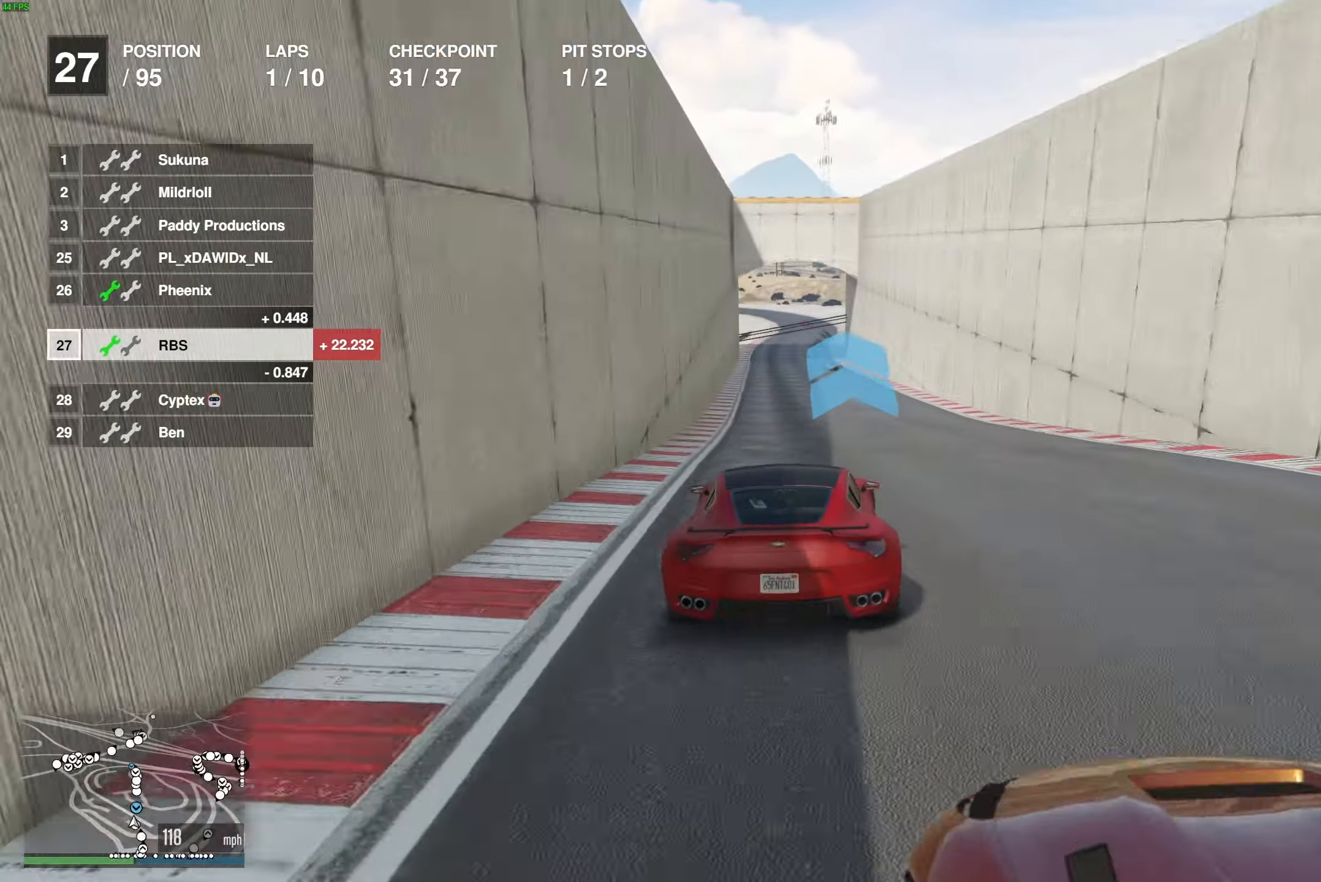
{"buttons": ["R2"], "left_stick": "center", "right_stick": "center", "events": [[67, "left_stick", "center"], [233, "left_stick", "right"], [300, "left_stick", "center"]]}